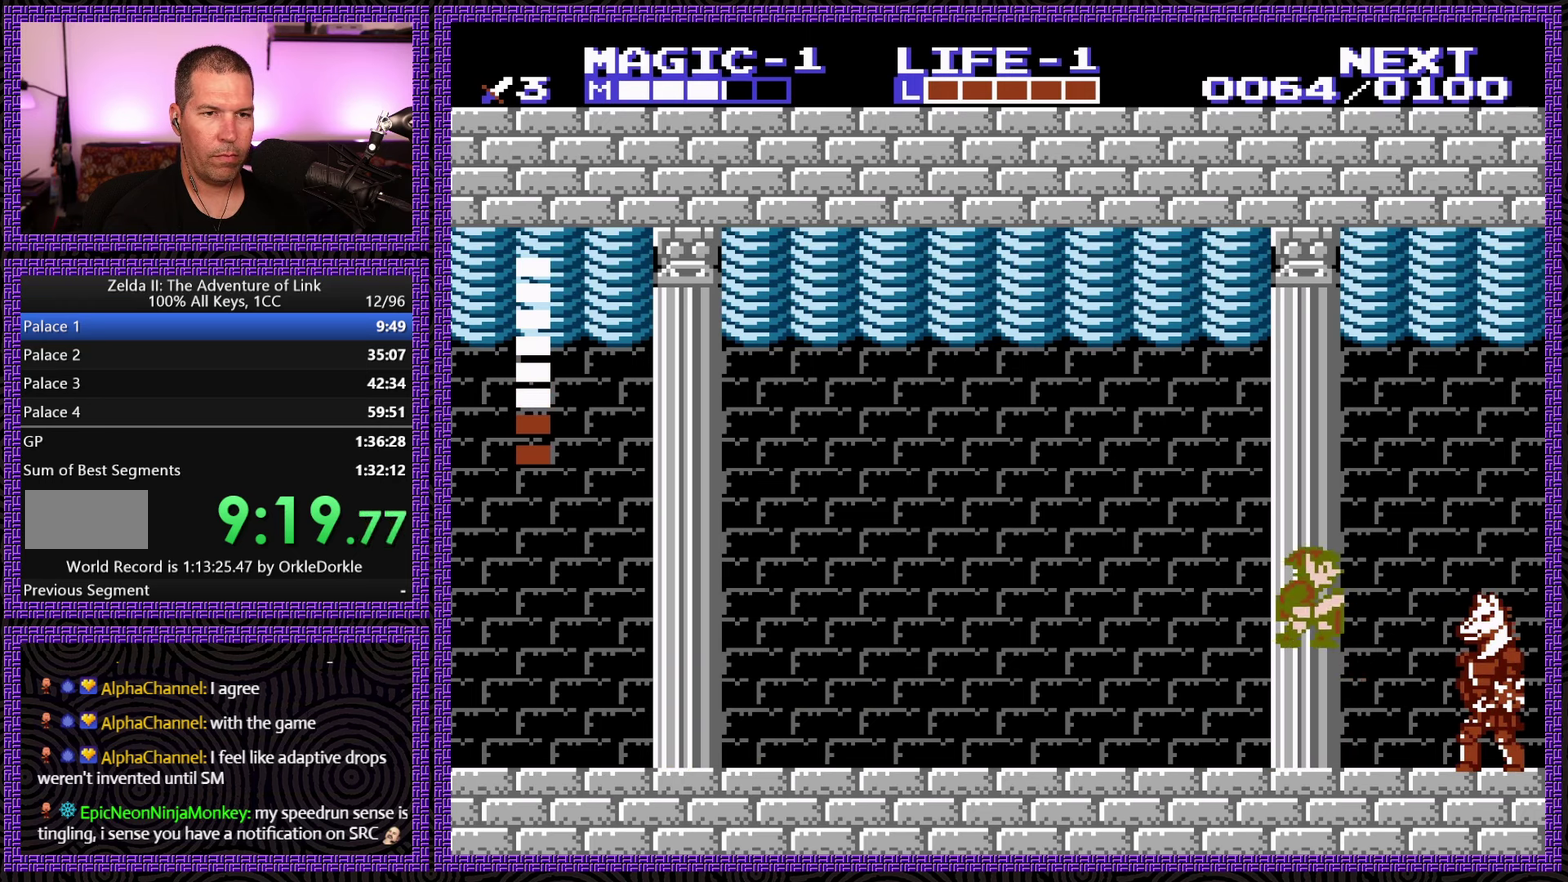
Gameplay with a controller (Nintendo layout); each line is a JSON object with the inputs held at the frame after it. "events" lists button and stick changes between this image and that frame as [ms after this image, input, new state], when the widget could be followed in between. Not read: L3 R3.
{"buttons": ["DPAD_LEFT"], "events": [[50, "A", "up"], [50, "DPAD_UP", "up"], [84, "B", "down"], [100, "DPAD_RIGHT", "up"], [300, "B", "up"], [450, "DPAD_LEFT", "down"]]}
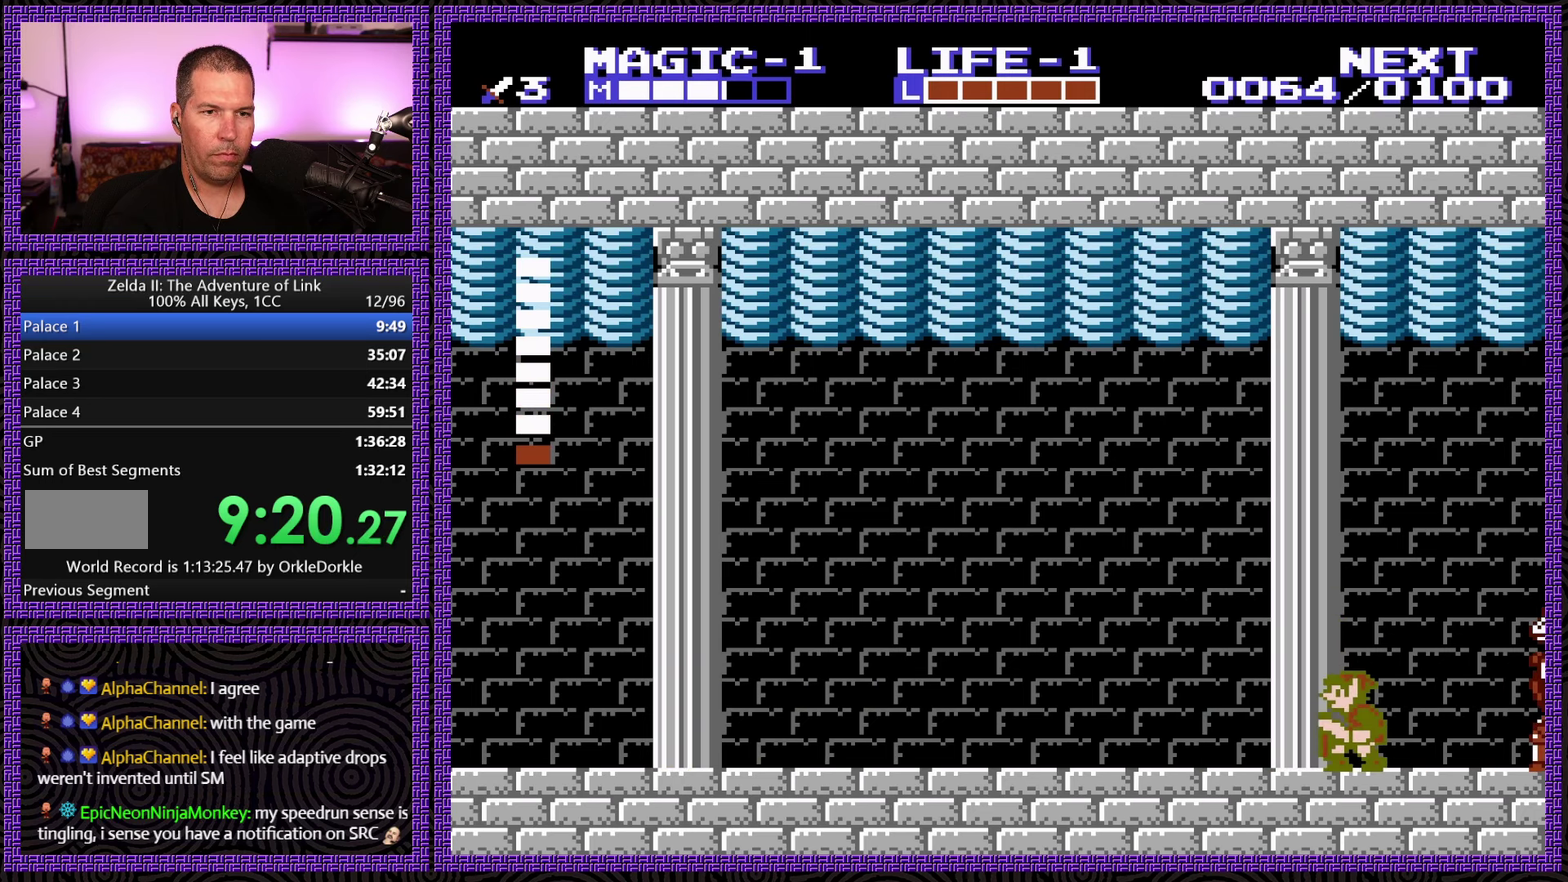
{"buttons": ["DPAD_LEFT"], "events": [[184, "A", "down"], [367, "A", "up"]]}
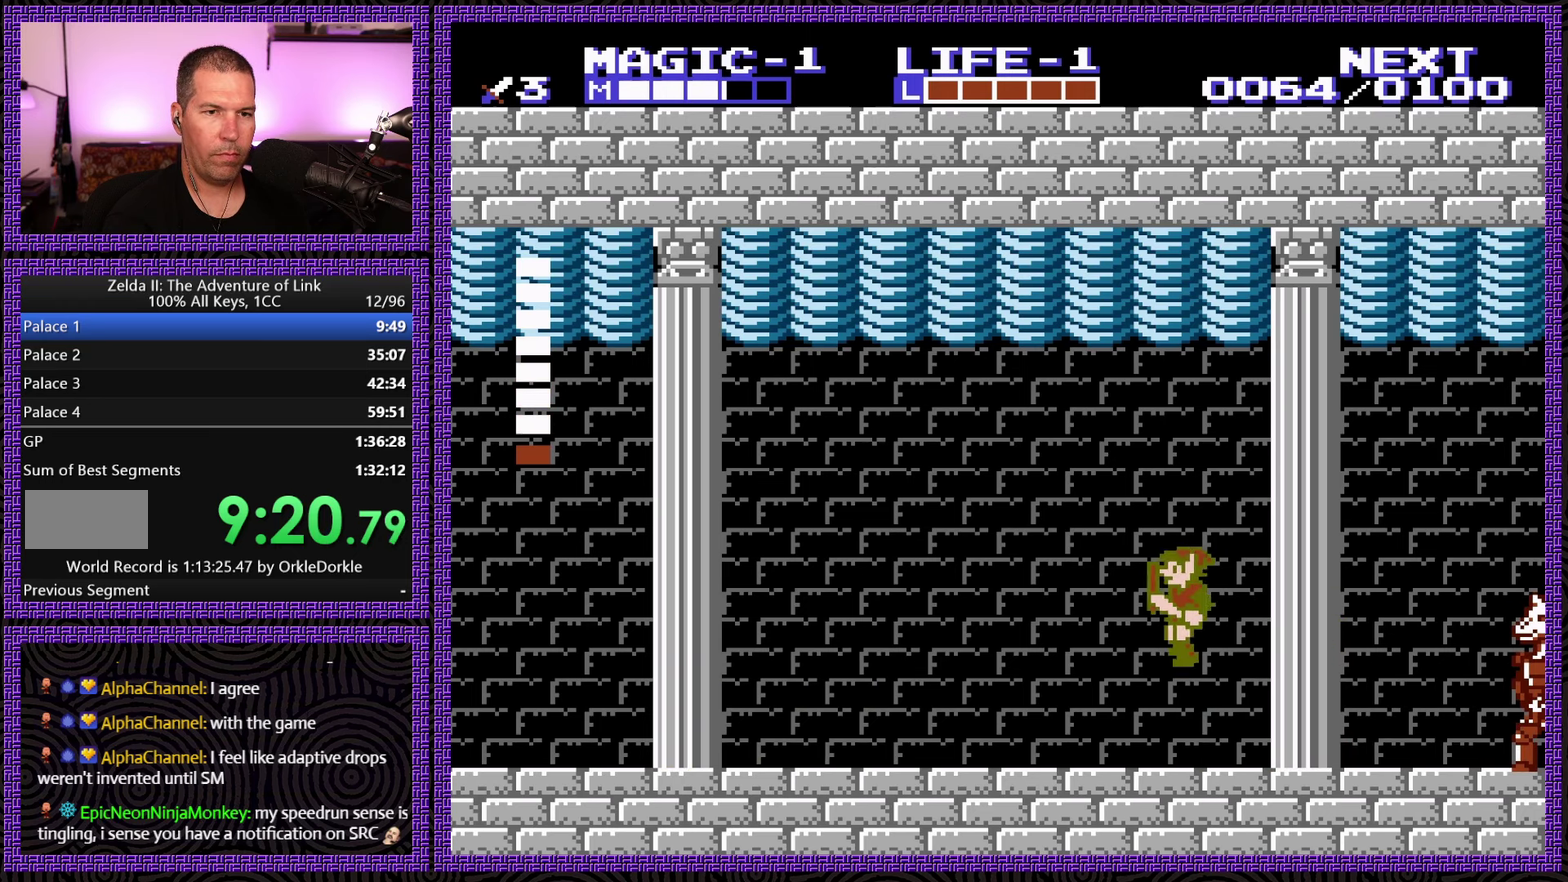
{"buttons": ["DPAD_RIGHT"], "events": [[50, "DPAD_LEFT", "up"], [100, "DPAD_RIGHT", "down"]]}
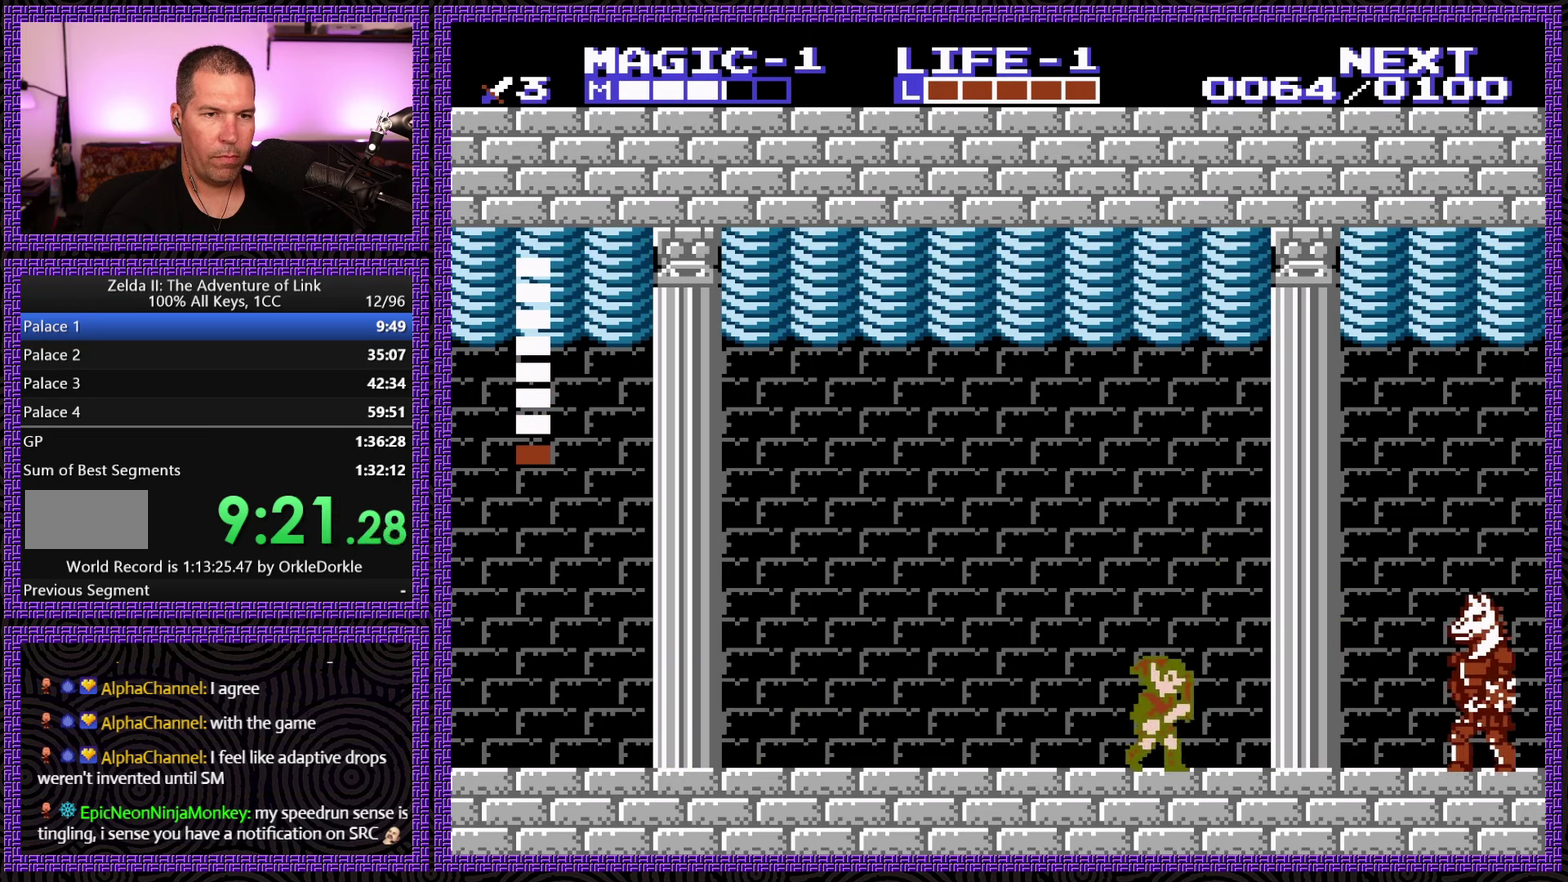
{"buttons": ["B"], "events": [[200, "A", "down"], [284, "DPAD_RIGHT", "up"], [334, "A", "up"], [434, "B", "down"]]}
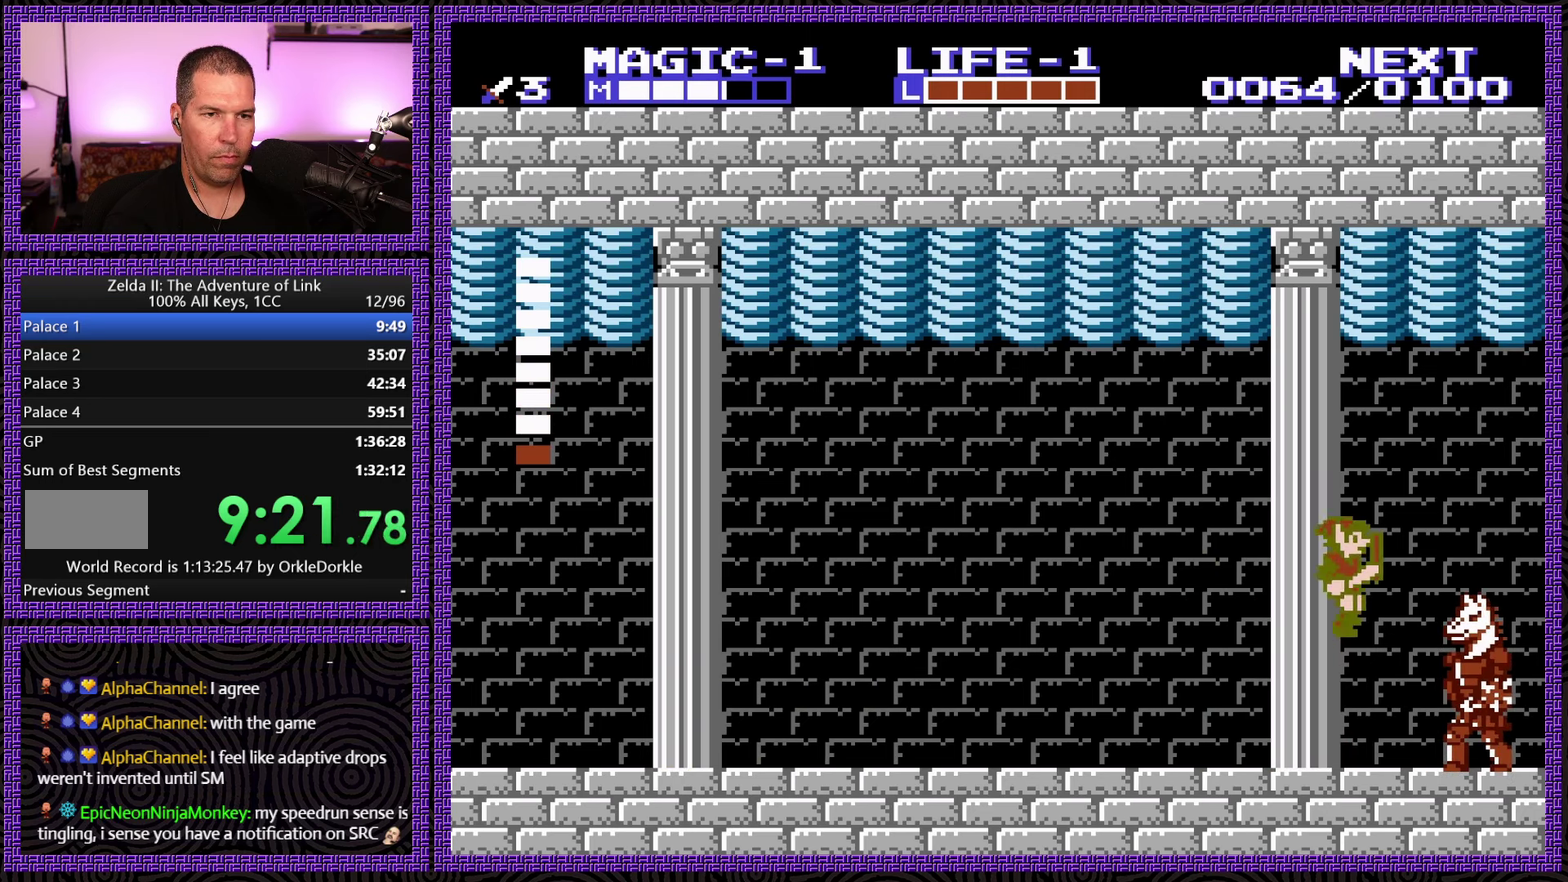
{"buttons": ["A", "DPAD_LEFT"], "events": [[117, "B", "up"], [200, "DPAD_LEFT", "down"], [384, "A", "down"]]}
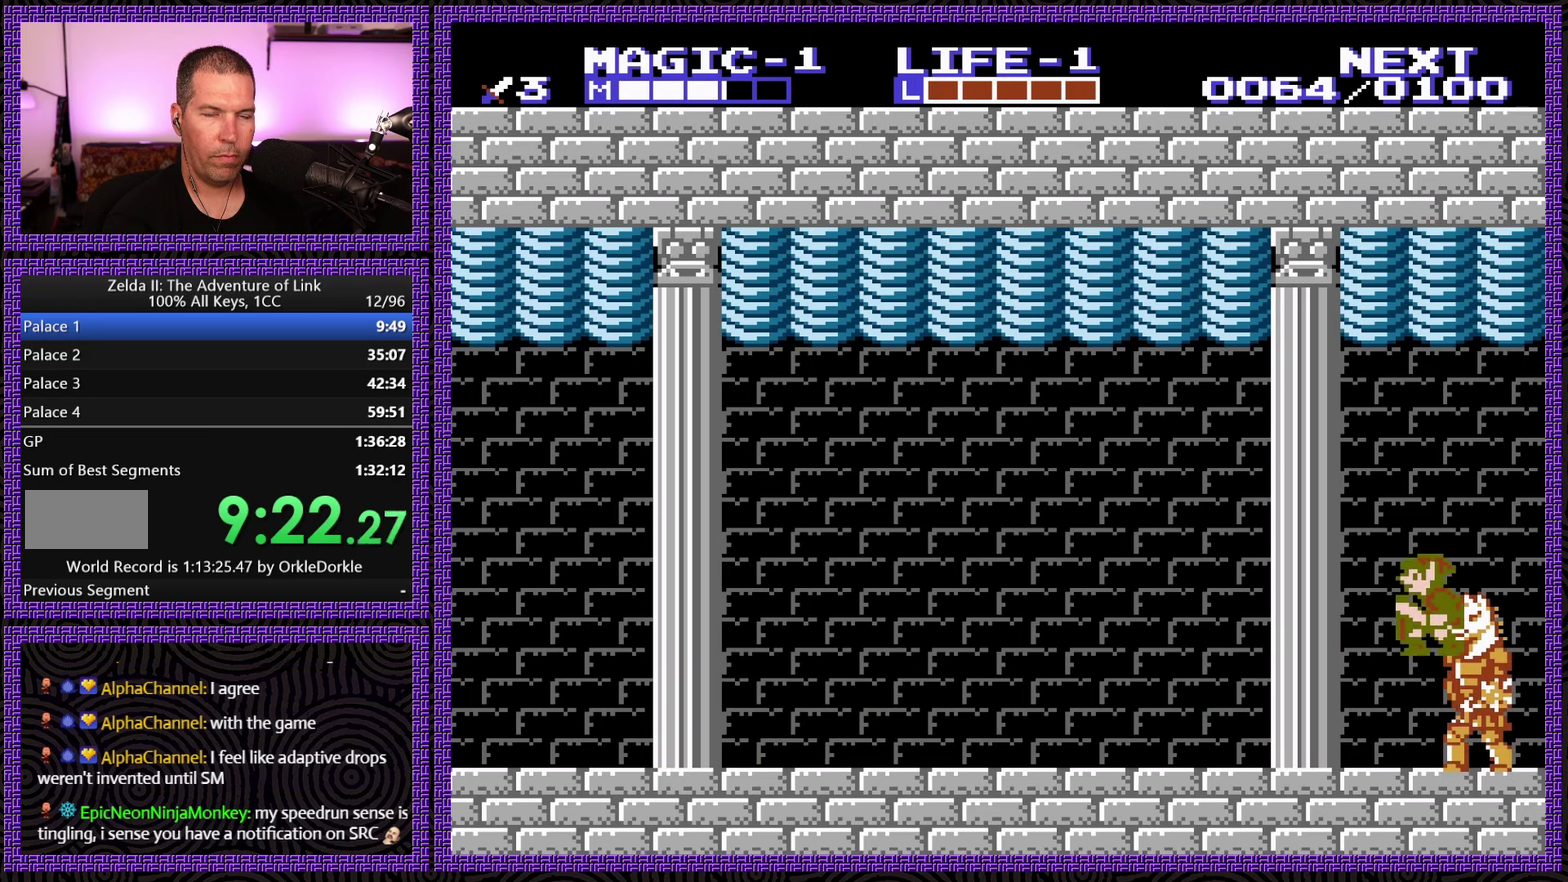
{"buttons": ["A", "DPAD_LEFT"], "events": [[50, "A", "up"], [500, "A", "down"]]}
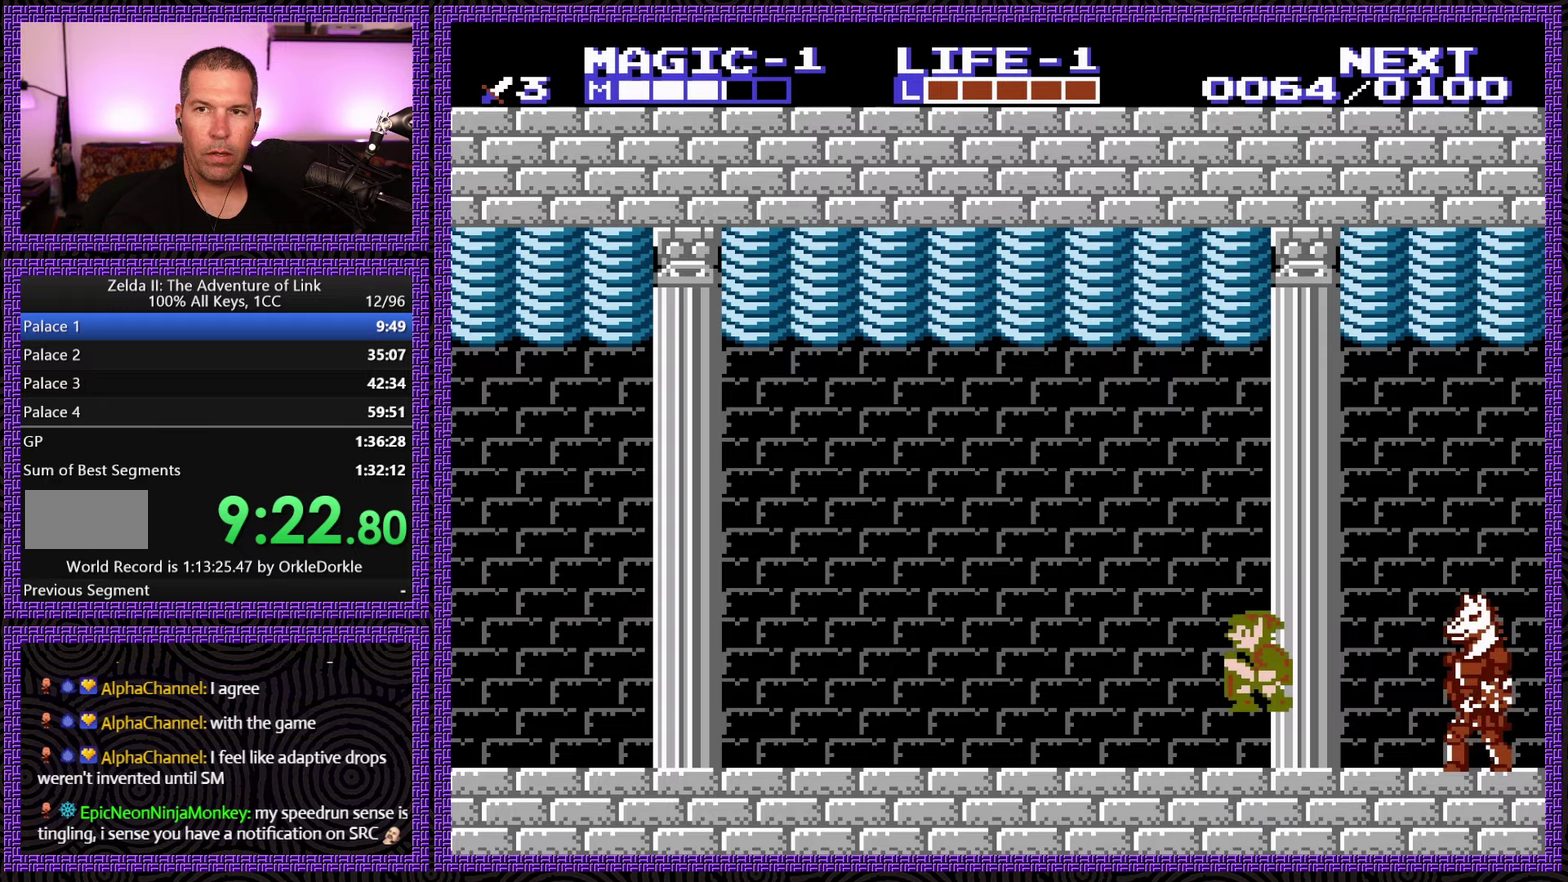
{"buttons": [], "events": [[183, "A", "up"], [316, "DPAD_LEFT", "up"]]}
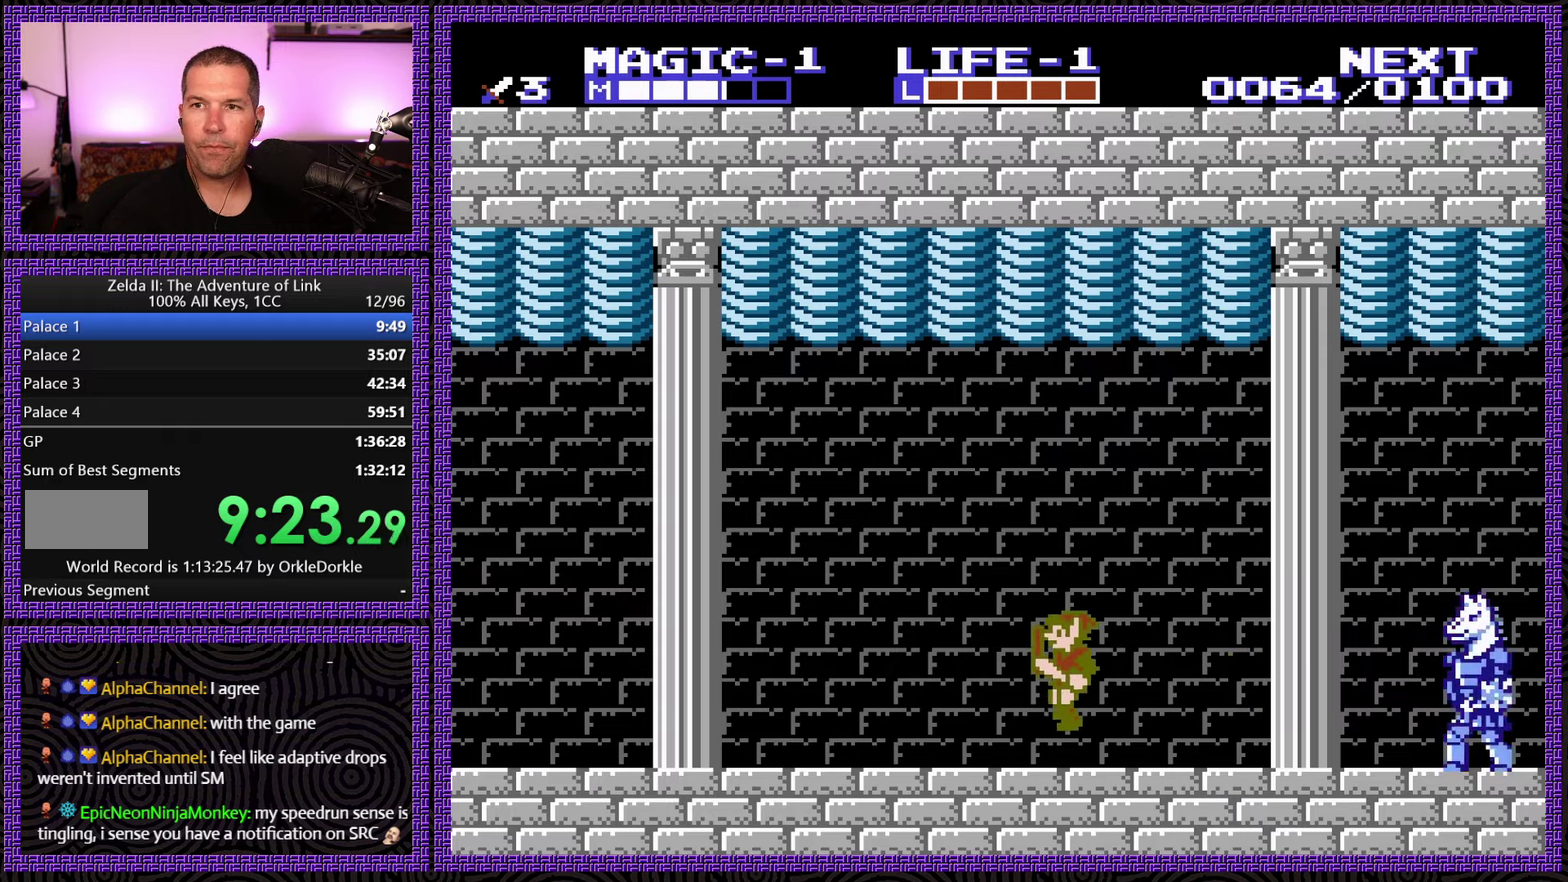
{"buttons": ["DPAD_RIGHT"], "events": [[183, "A", "down"], [200, "DPAD_DOWN", "down"], [283, "DPAD_RIGHT", "down"], [350, "DPAD_DOWN", "up"], [466, "A", "up"]]}
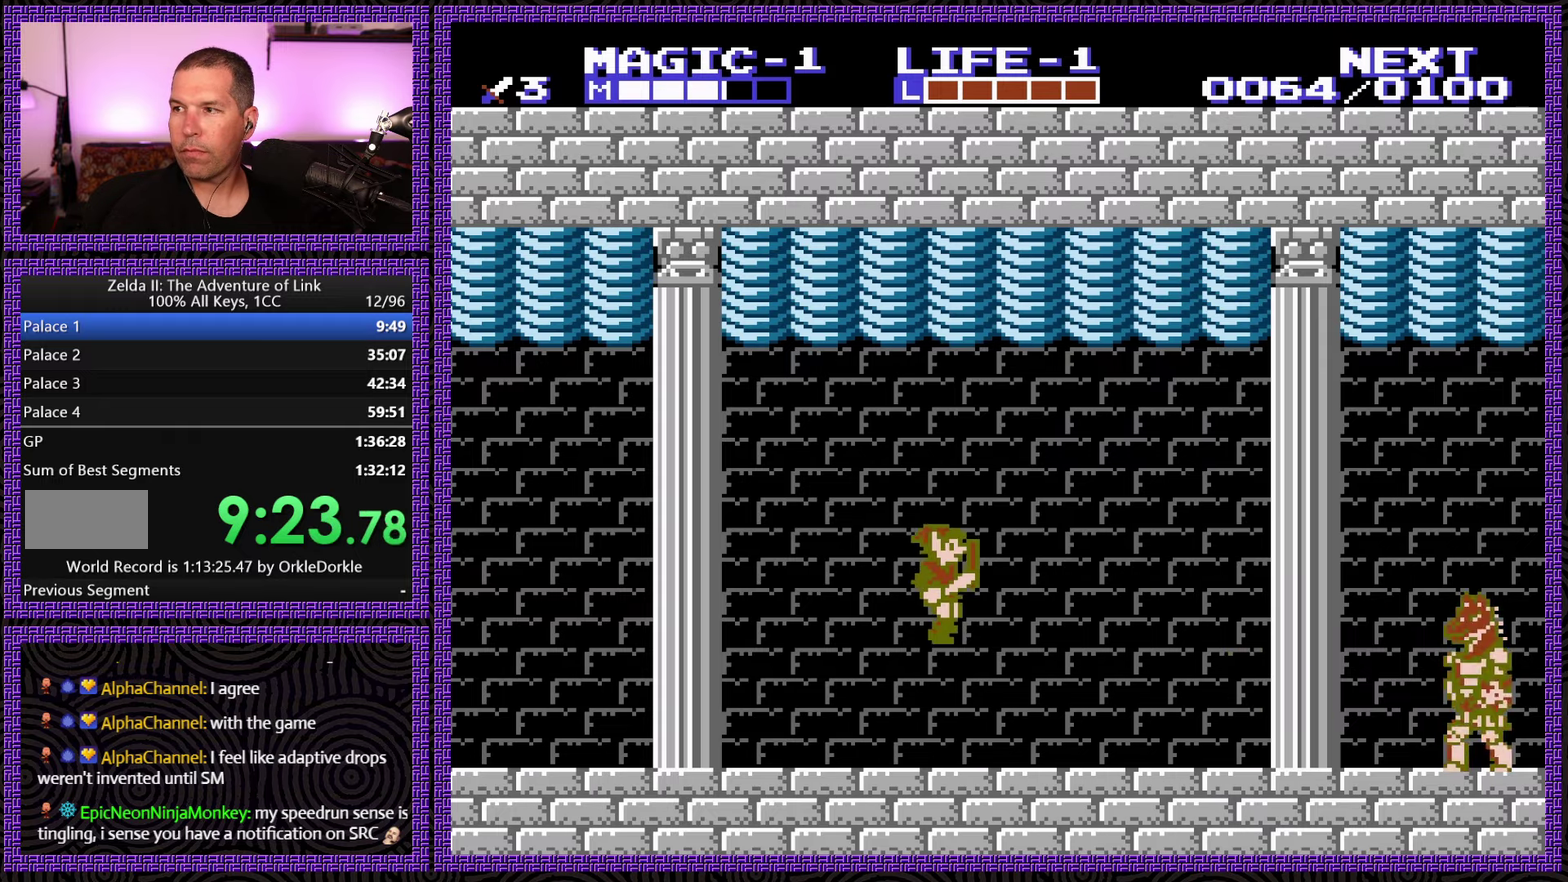
{"buttons": [], "events": [[133, "DPAD_RIGHT", "up"]]}
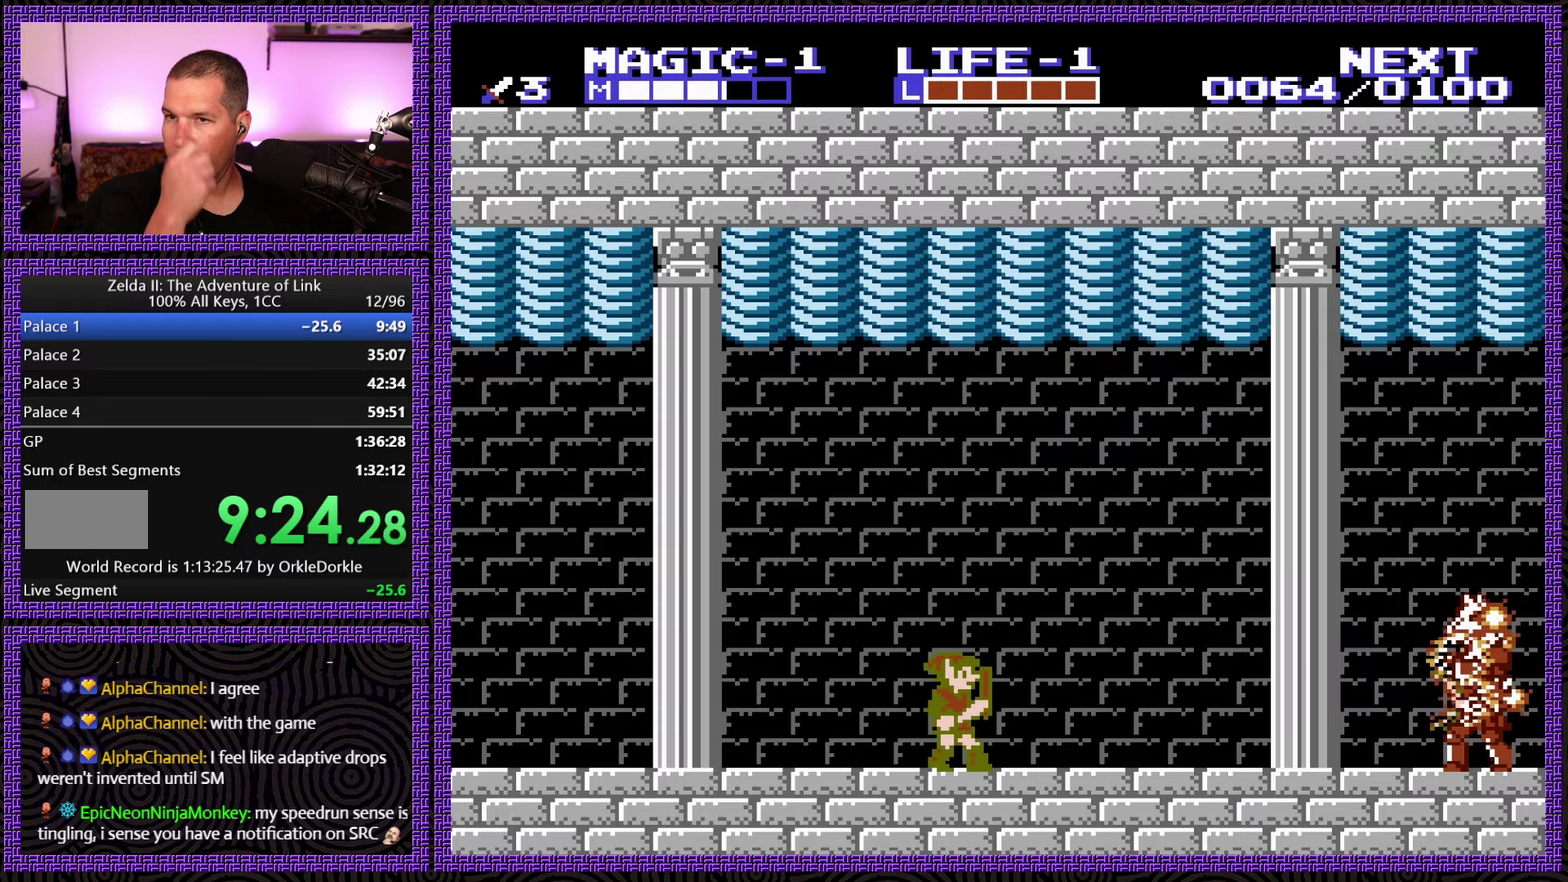
{"buttons": [], "events": []}
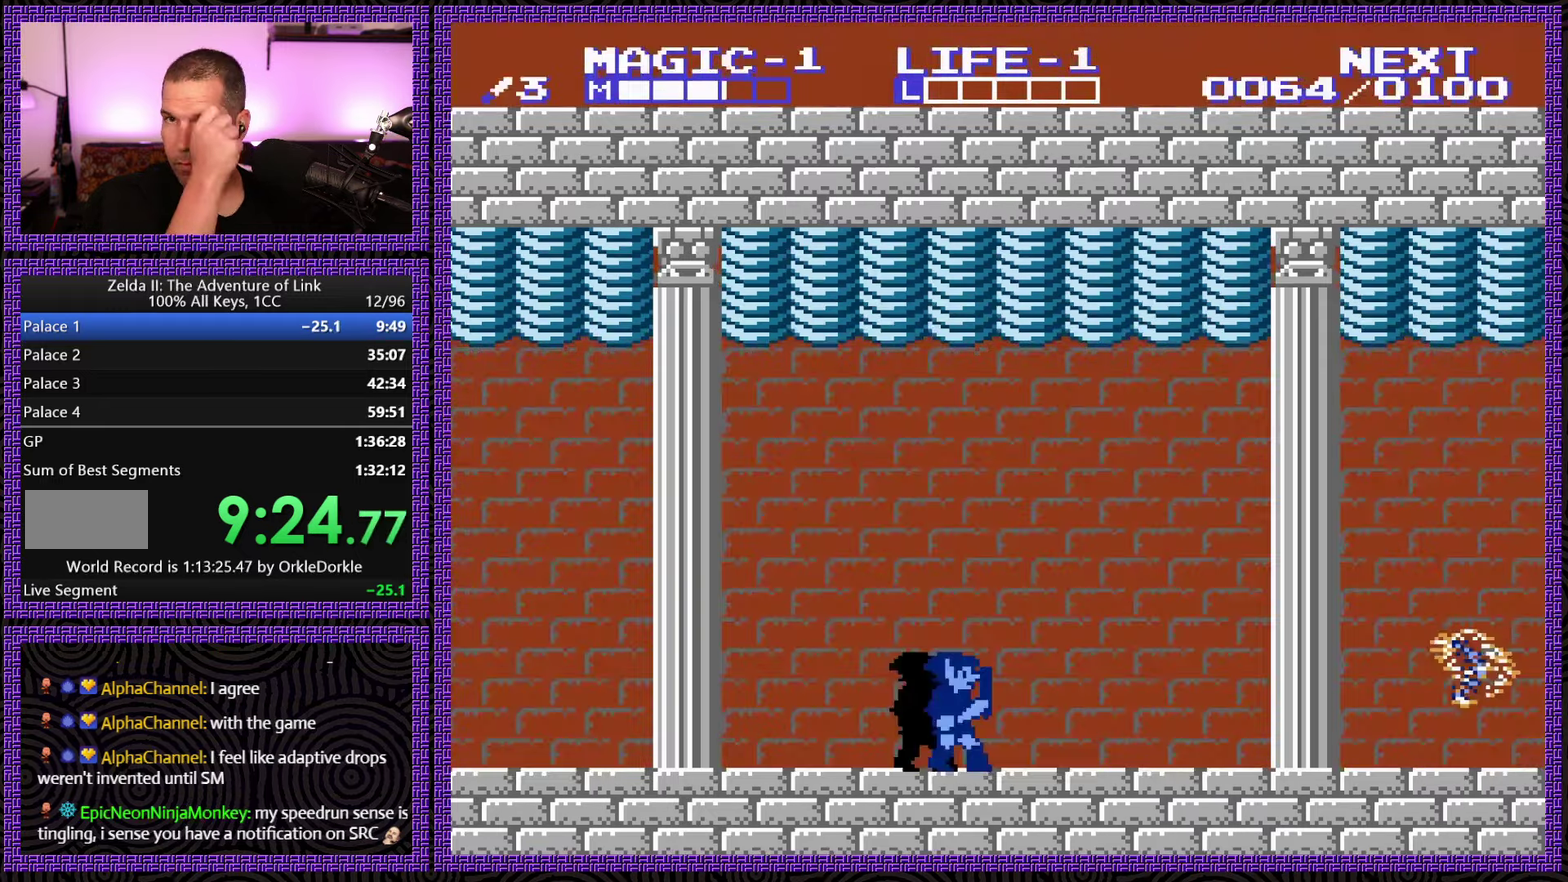
{"buttons": [], "events": []}
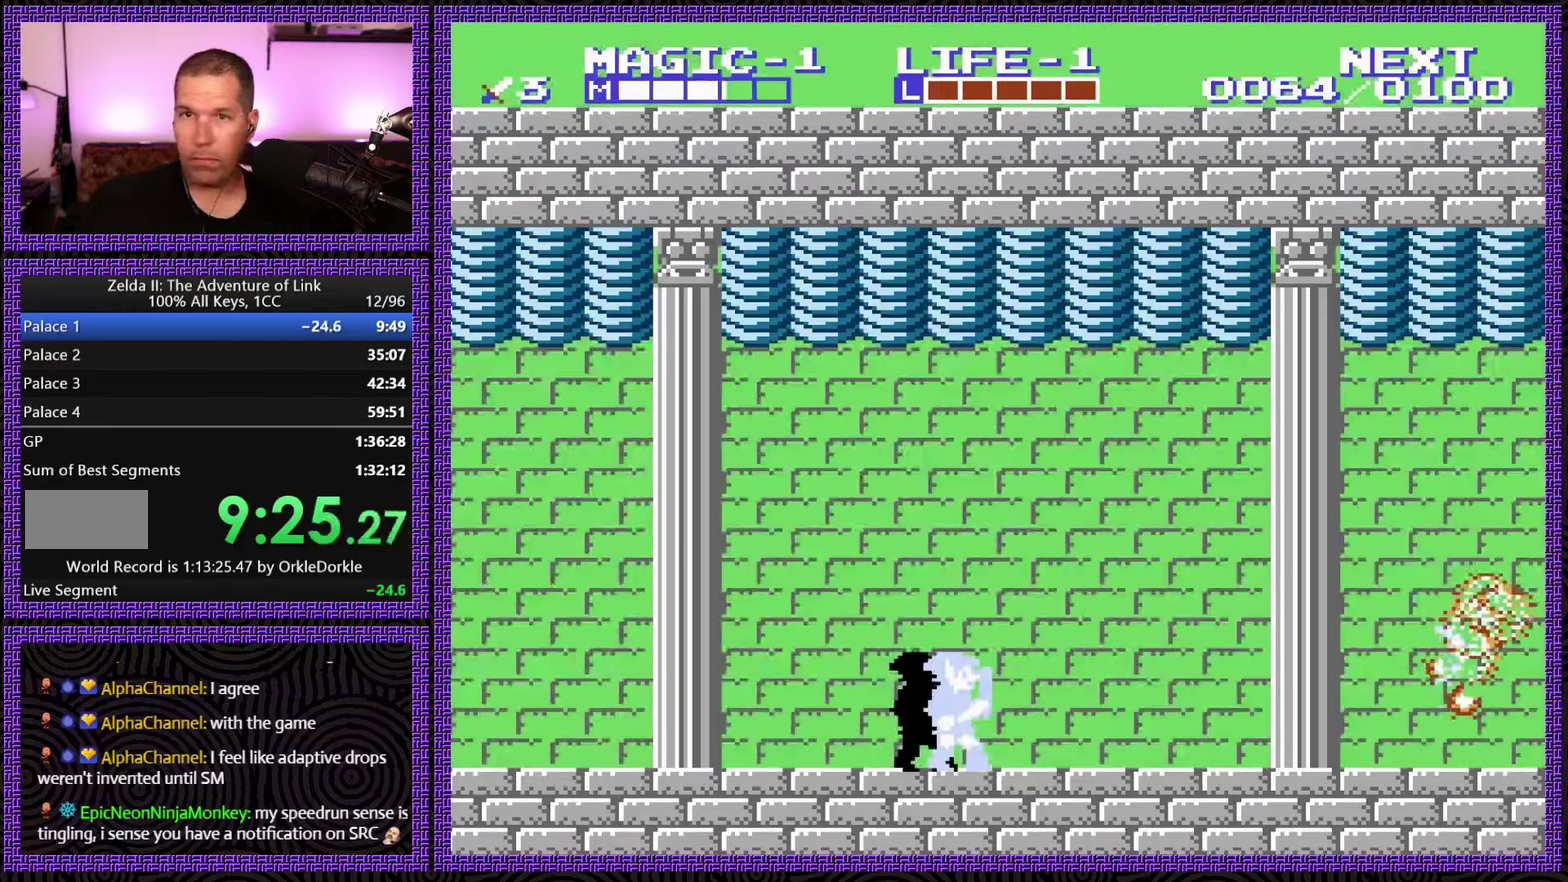
{"buttons": [], "events": []}
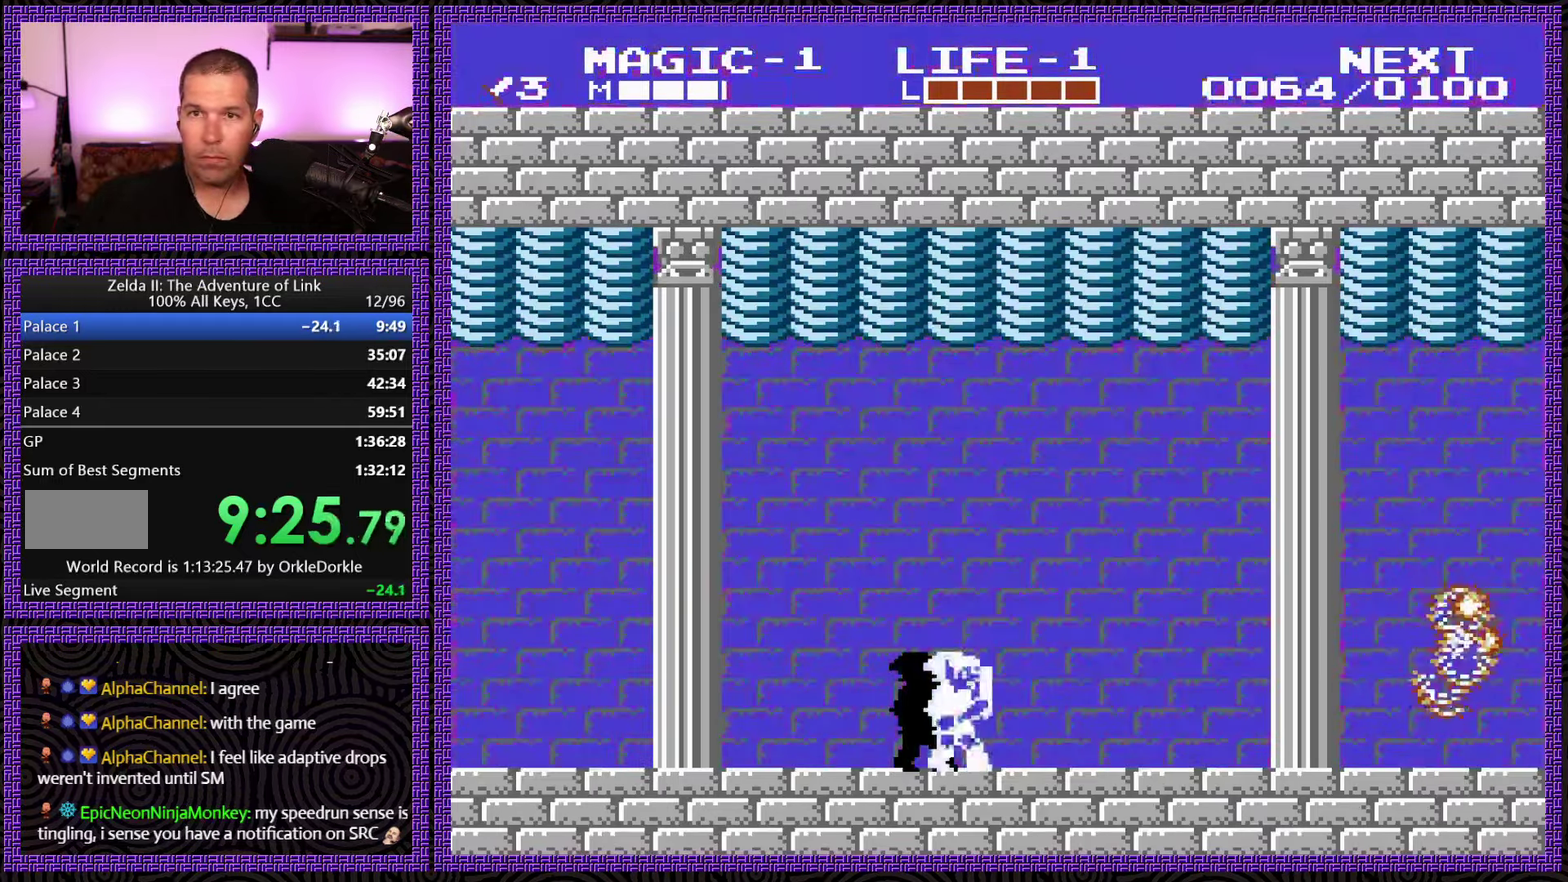
{"buttons": ["DPAD_LEFT"], "events": [[266, "DPAD_LEFT", "down"]]}
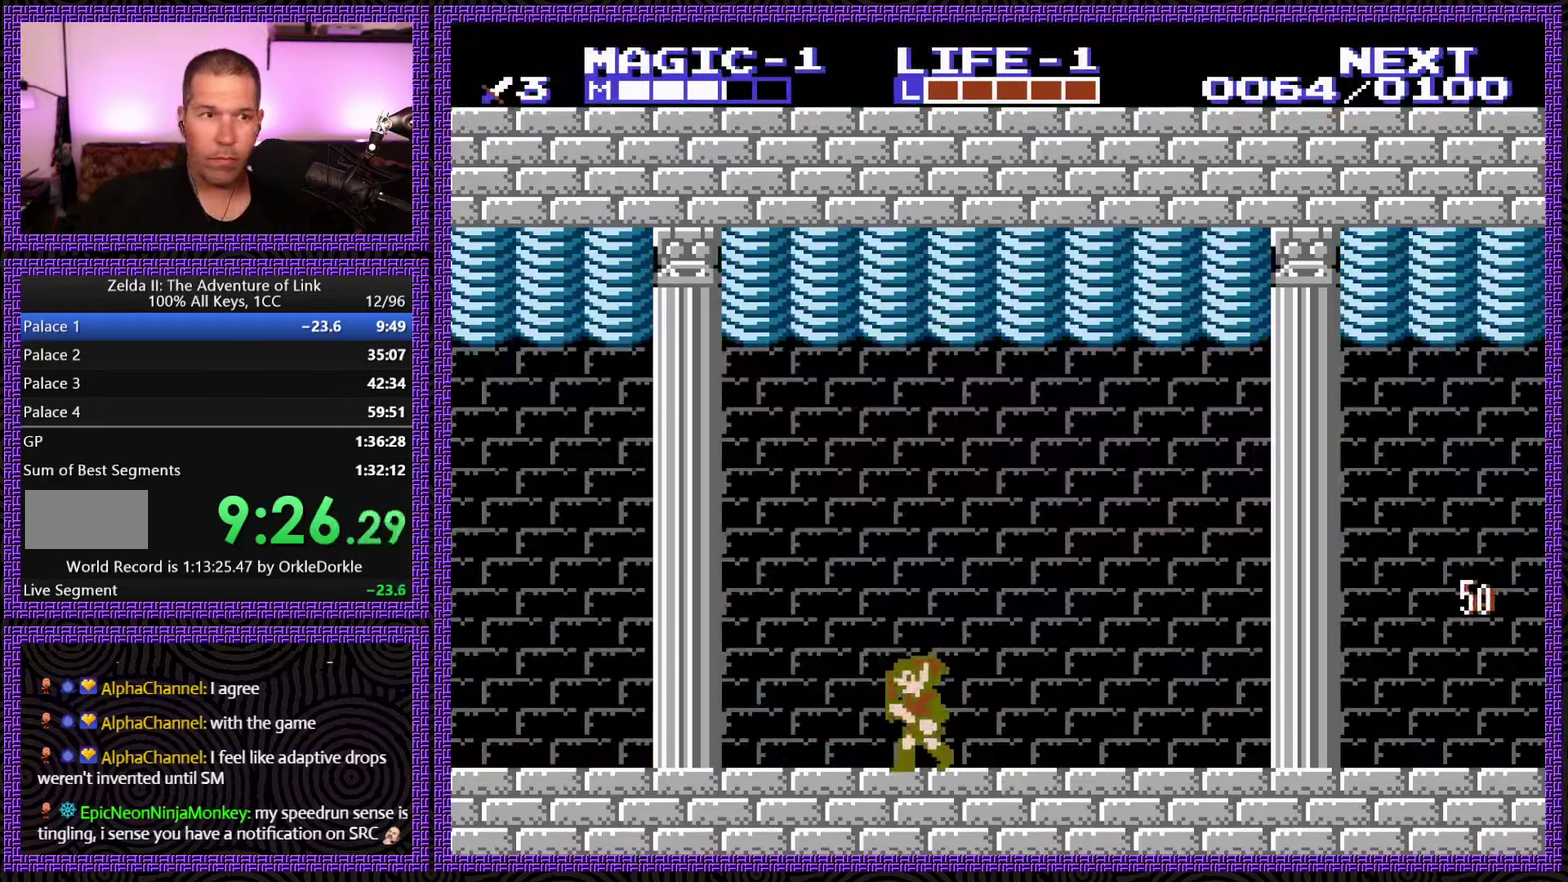
{"buttons": [], "events": [[16, "DPAD_LEFT", "up"]]}
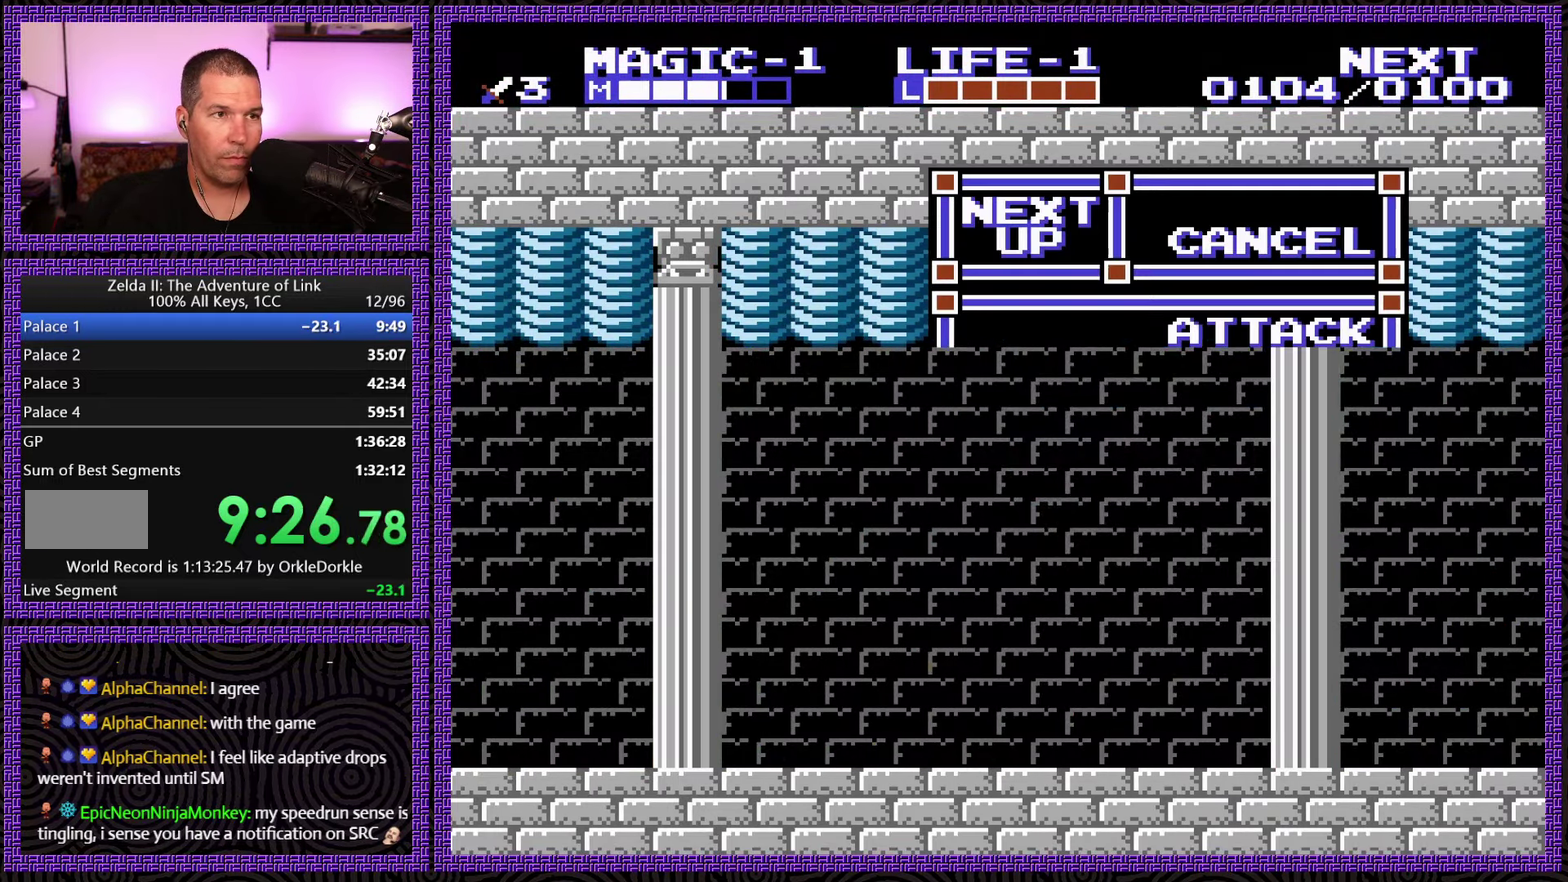
{"buttons": [], "events": []}
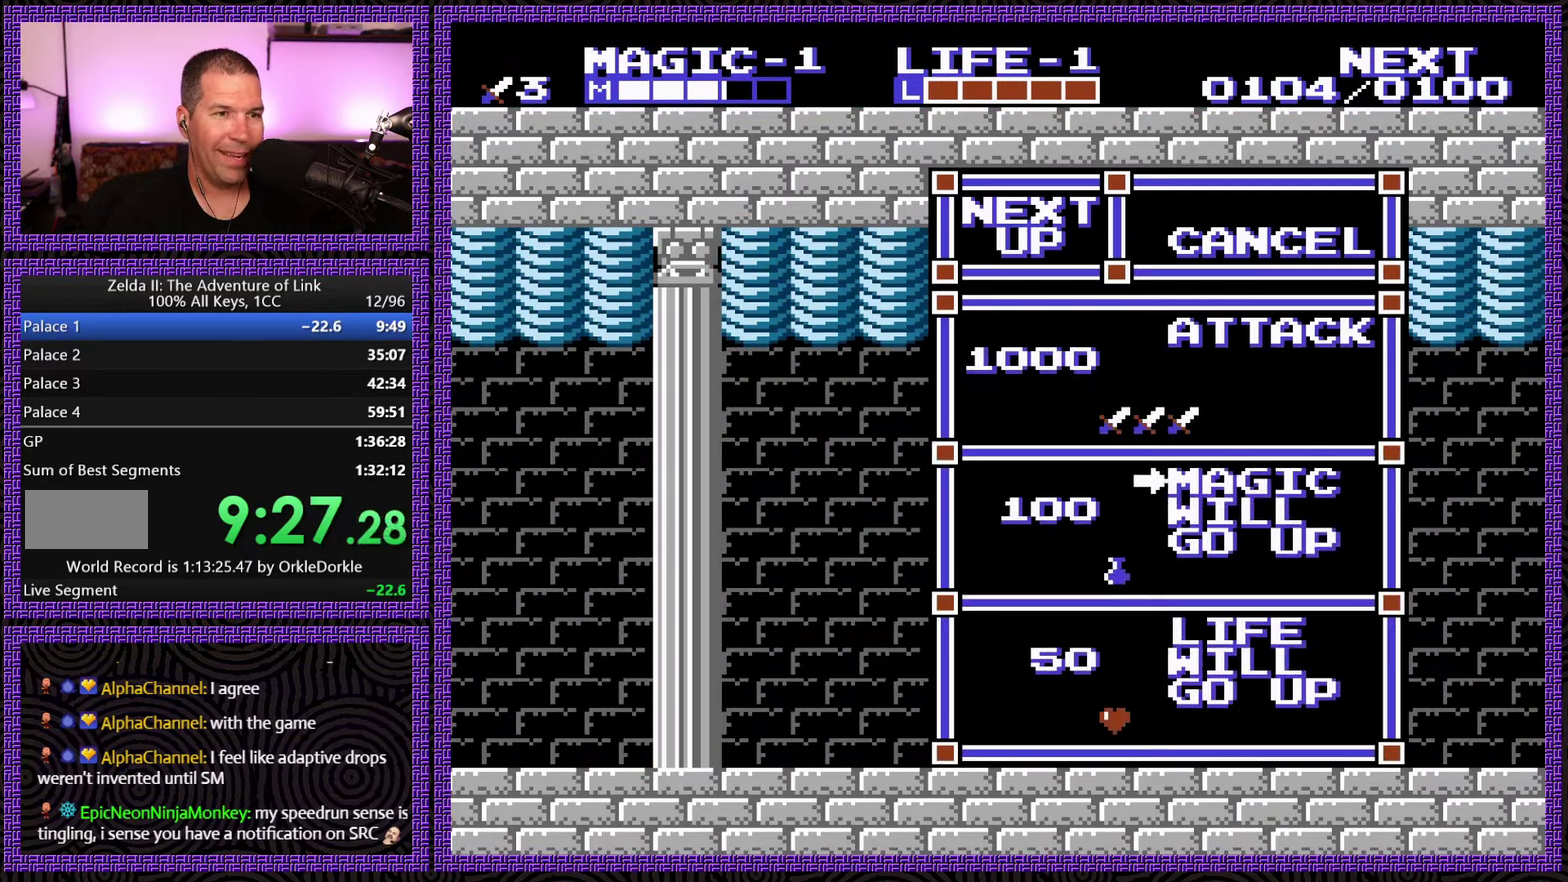
{"buttons": ["DPAD_UP"], "events": [[467, "DPAD_UP", "down"]]}
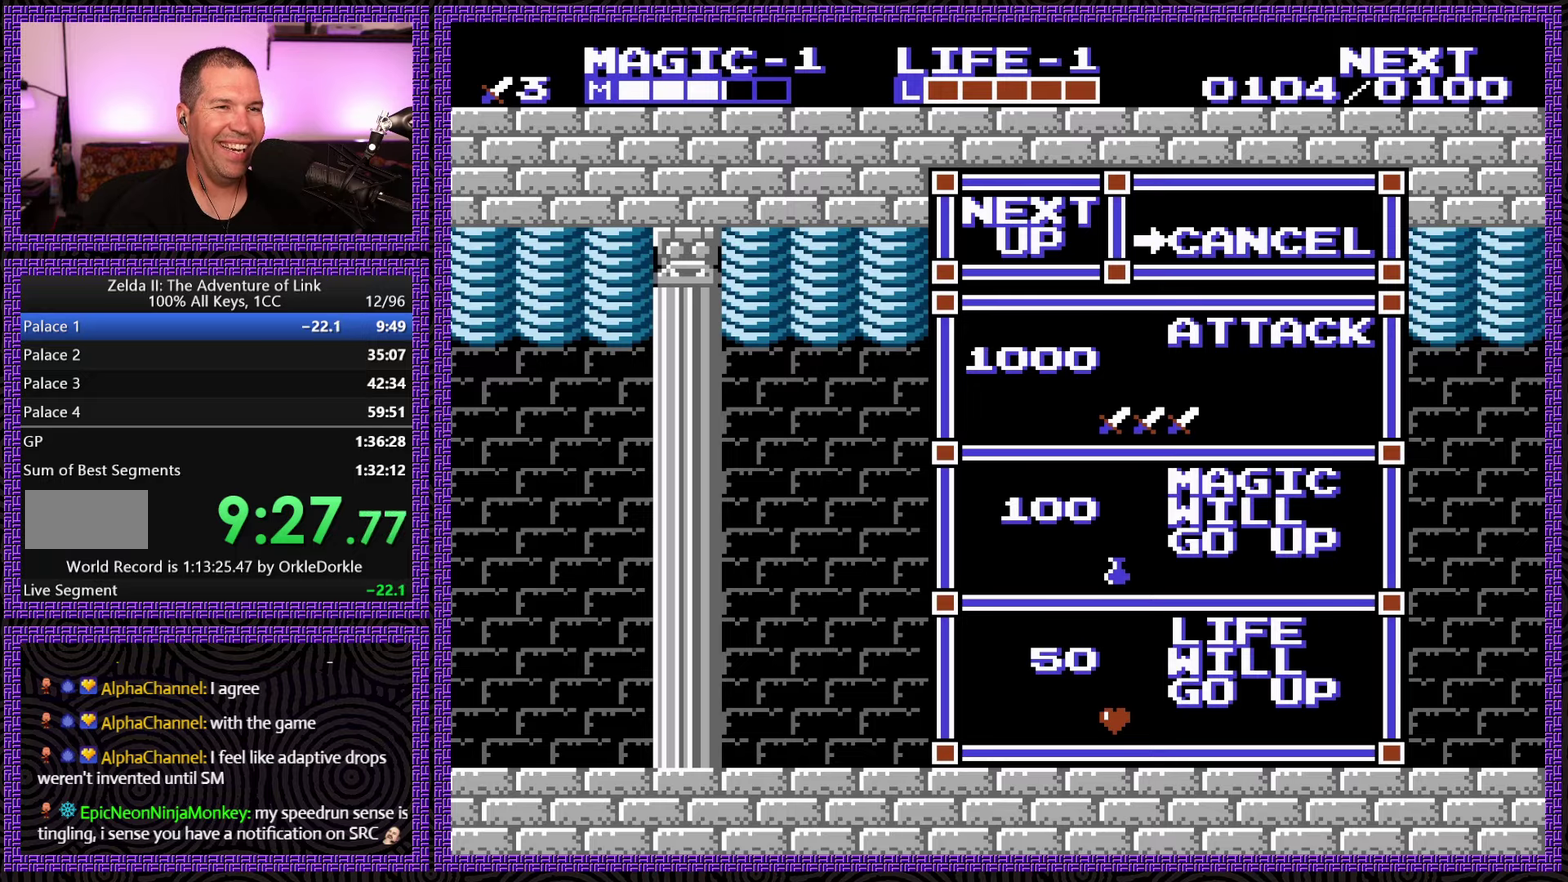
{"buttons": [], "events": [[67, "DPAD_UP", "up"], [200, "START", "down"], [450, "START", "up"]]}
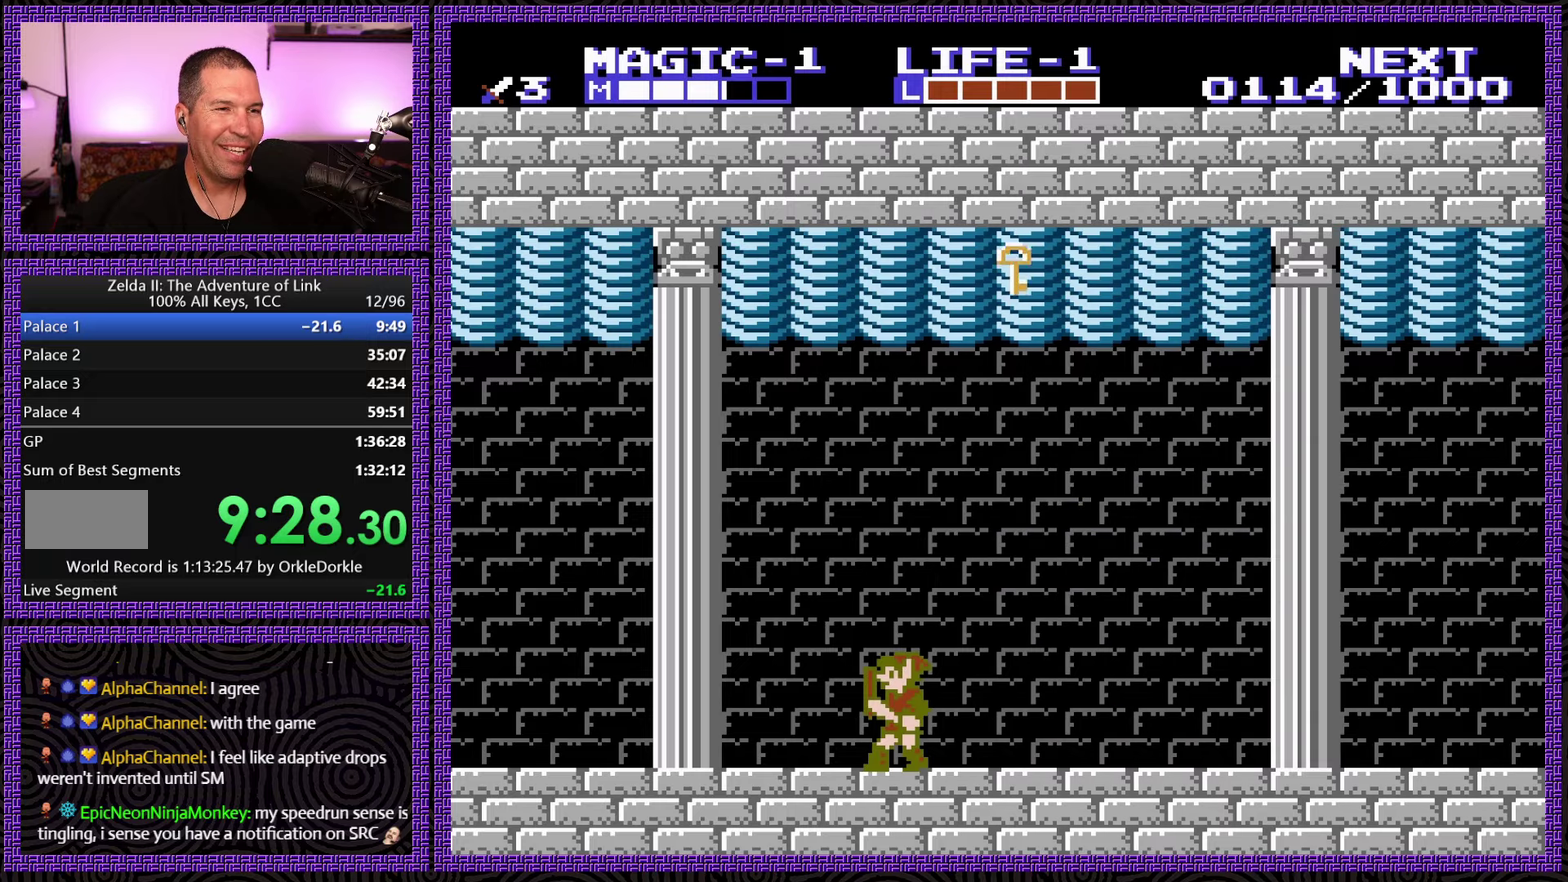
{"buttons": [], "events": []}
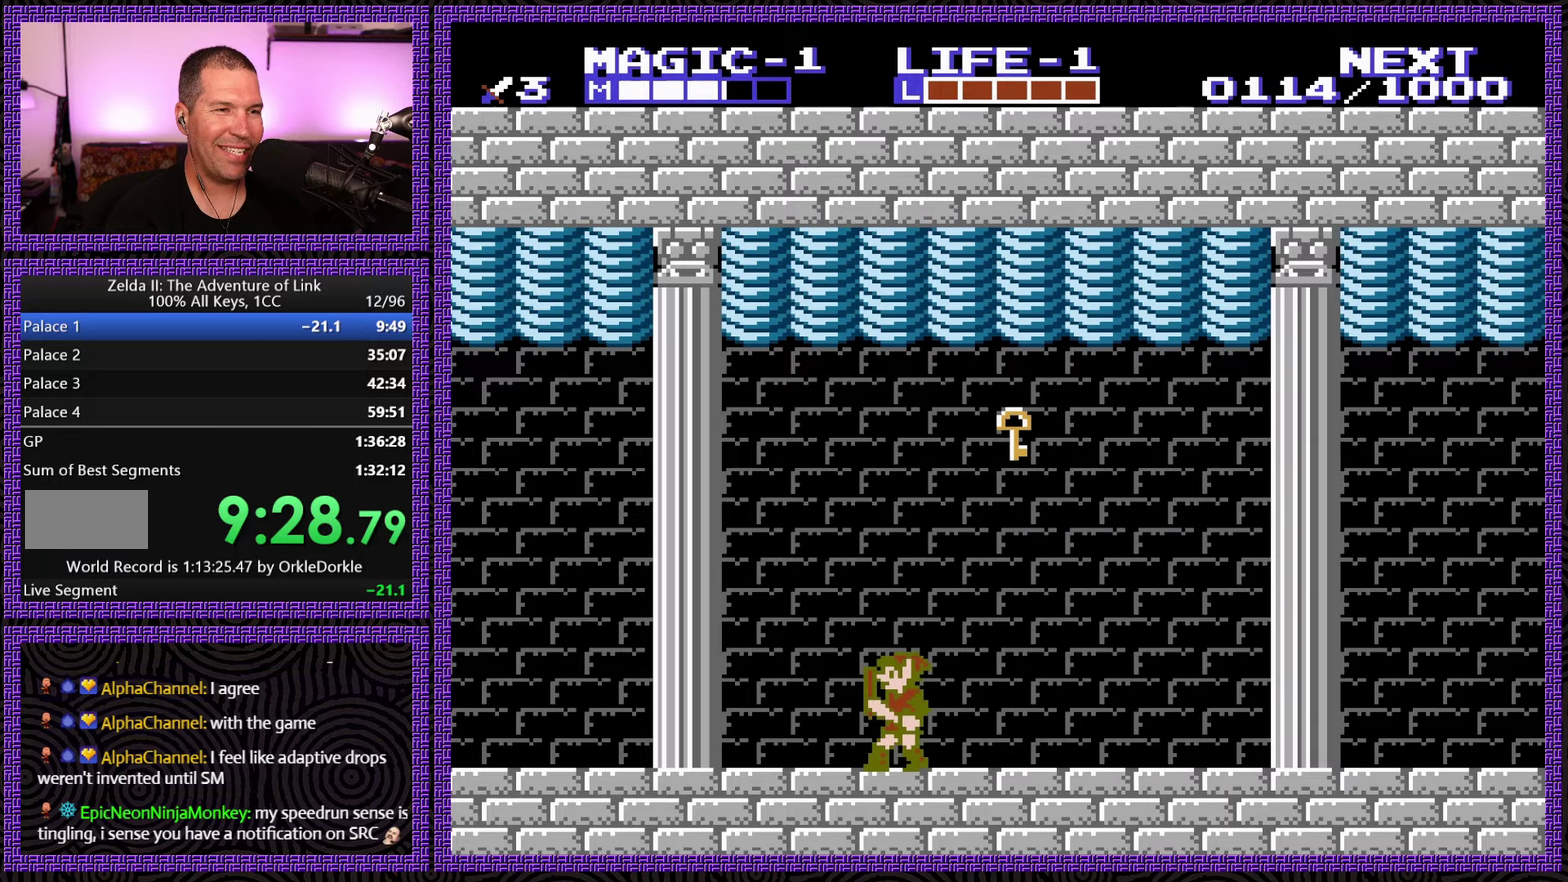
{"buttons": ["A", "B", "DPAD_DOWN", "DPAD_RIGHT"], "events": [[50, "DPAD_RIGHT", "down"], [217, "A", "down"], [217, "DPAD_DOWN", "down"], [267, "B", "down"]]}
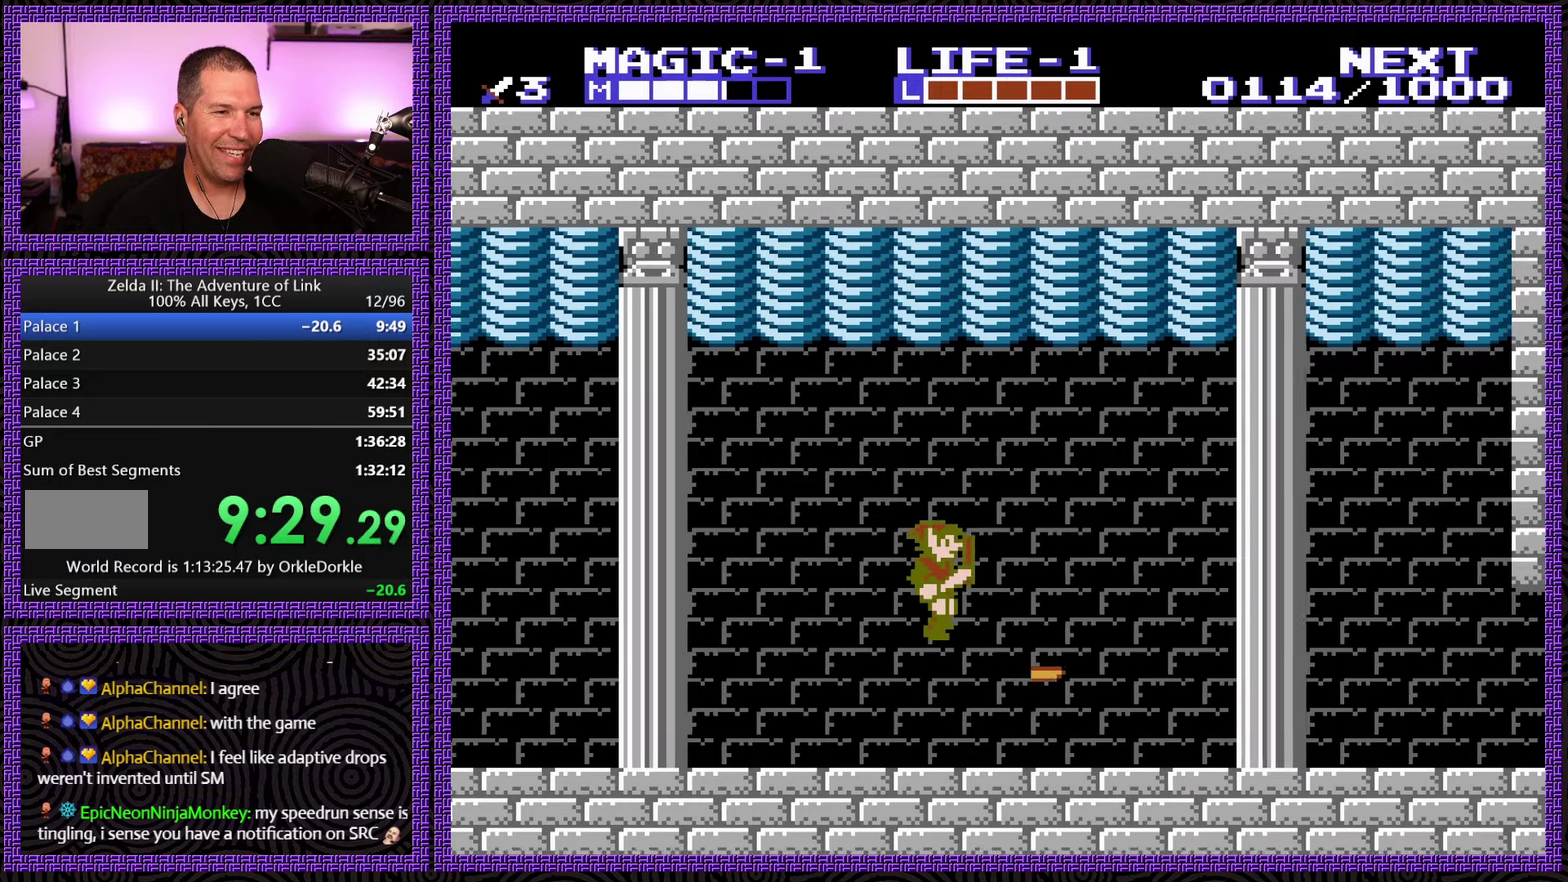
{"buttons": ["A", "DPAD_RIGHT"], "events": [[67, "B", "up"], [67, "DPAD_DOWN", "up"], [100, "A", "up"], [400, "A", "down"]]}
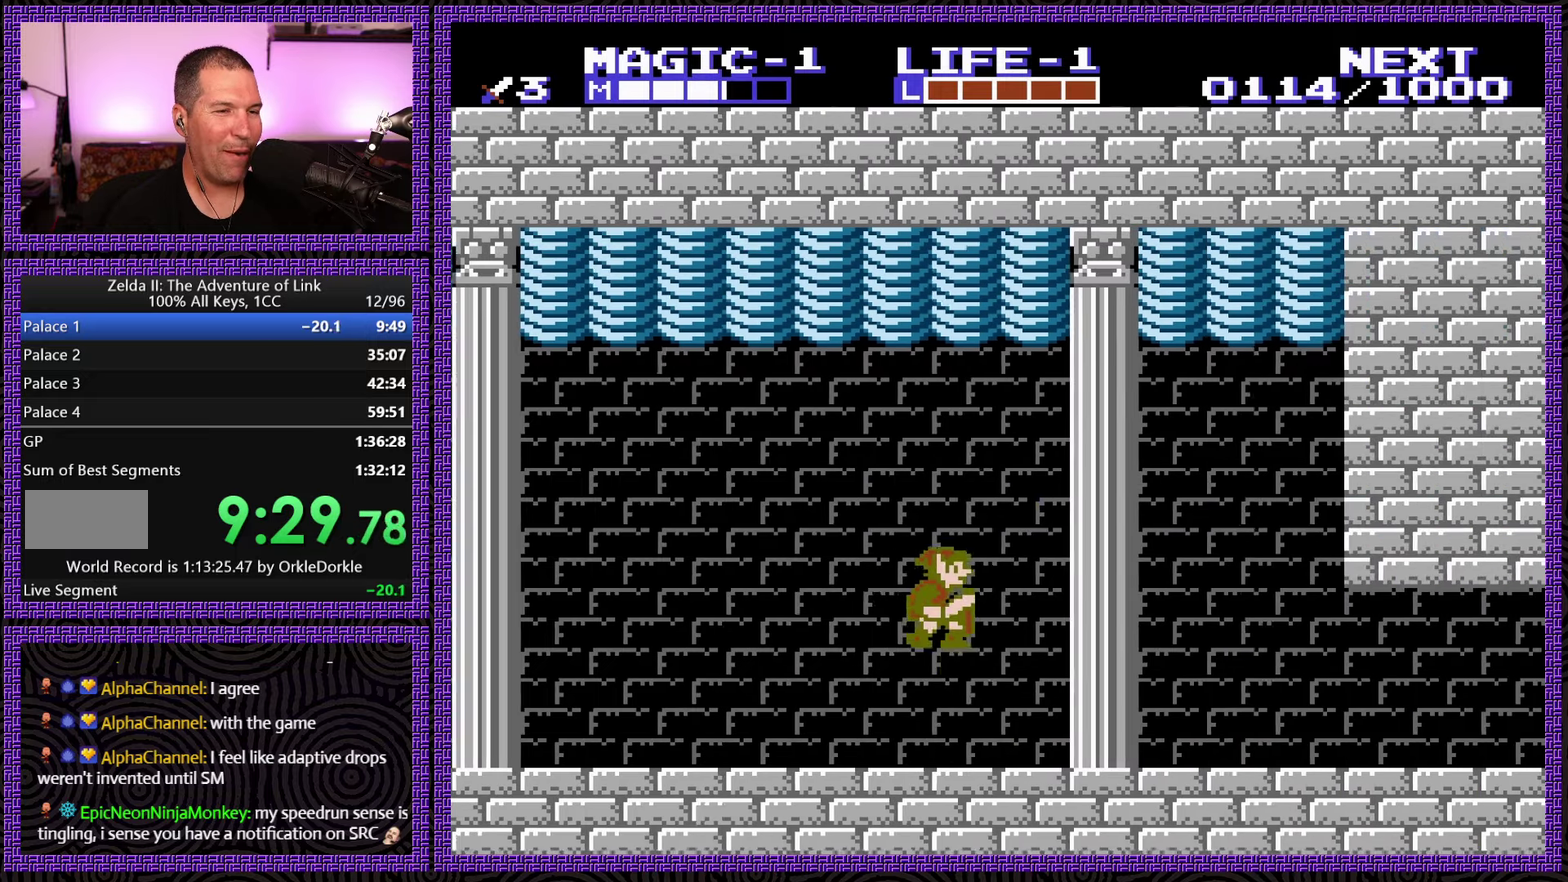
{"buttons": ["DPAD_RIGHT"], "events": [[267, "A", "up"]]}
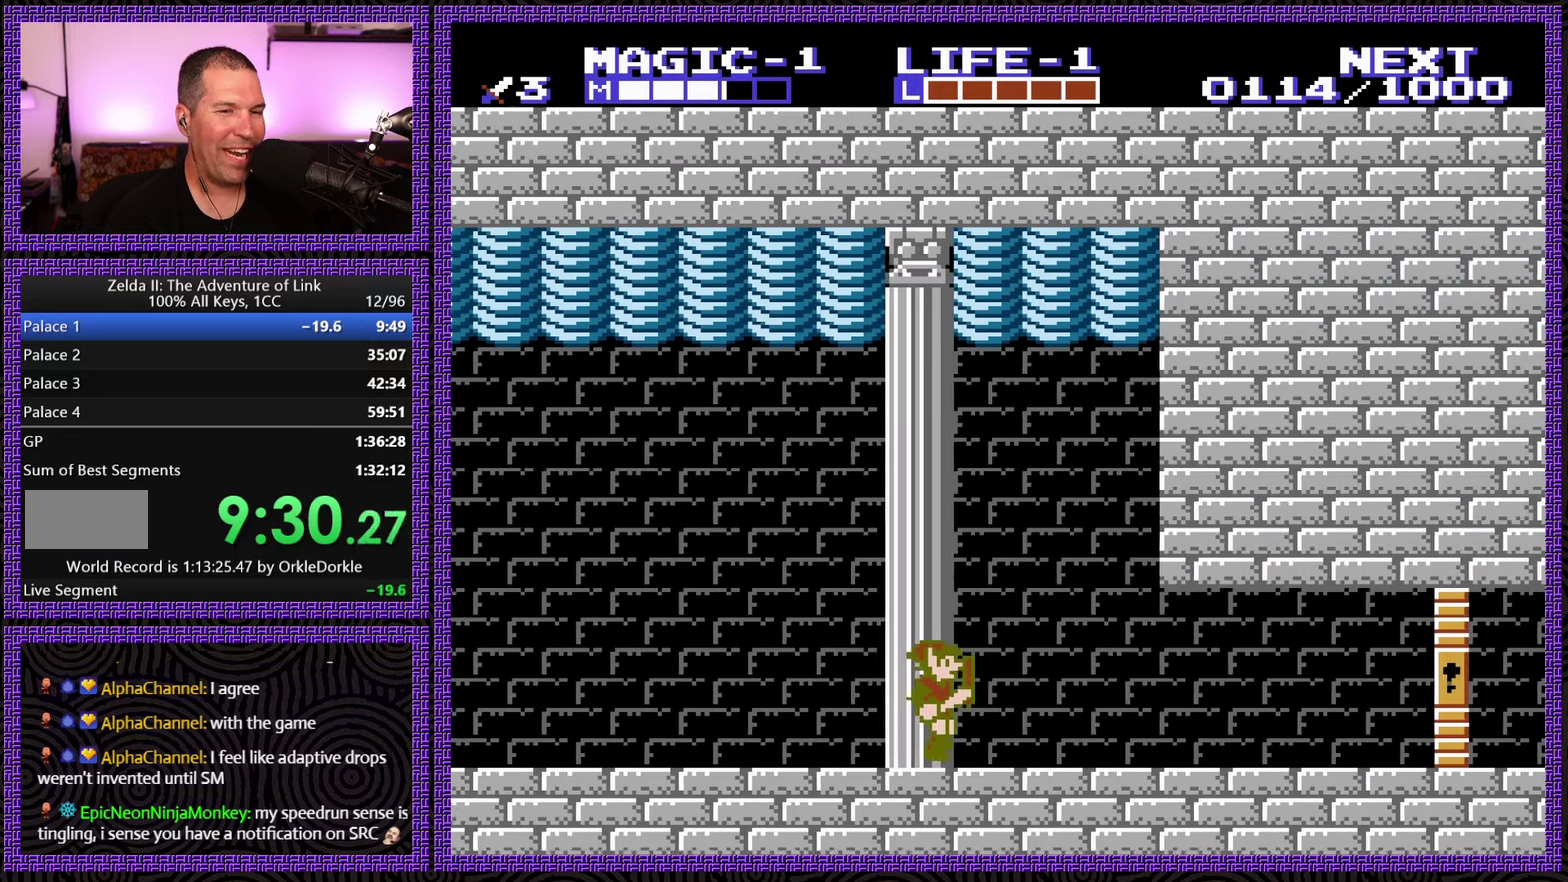
{"buttons": ["DPAD_RIGHT"], "events": []}
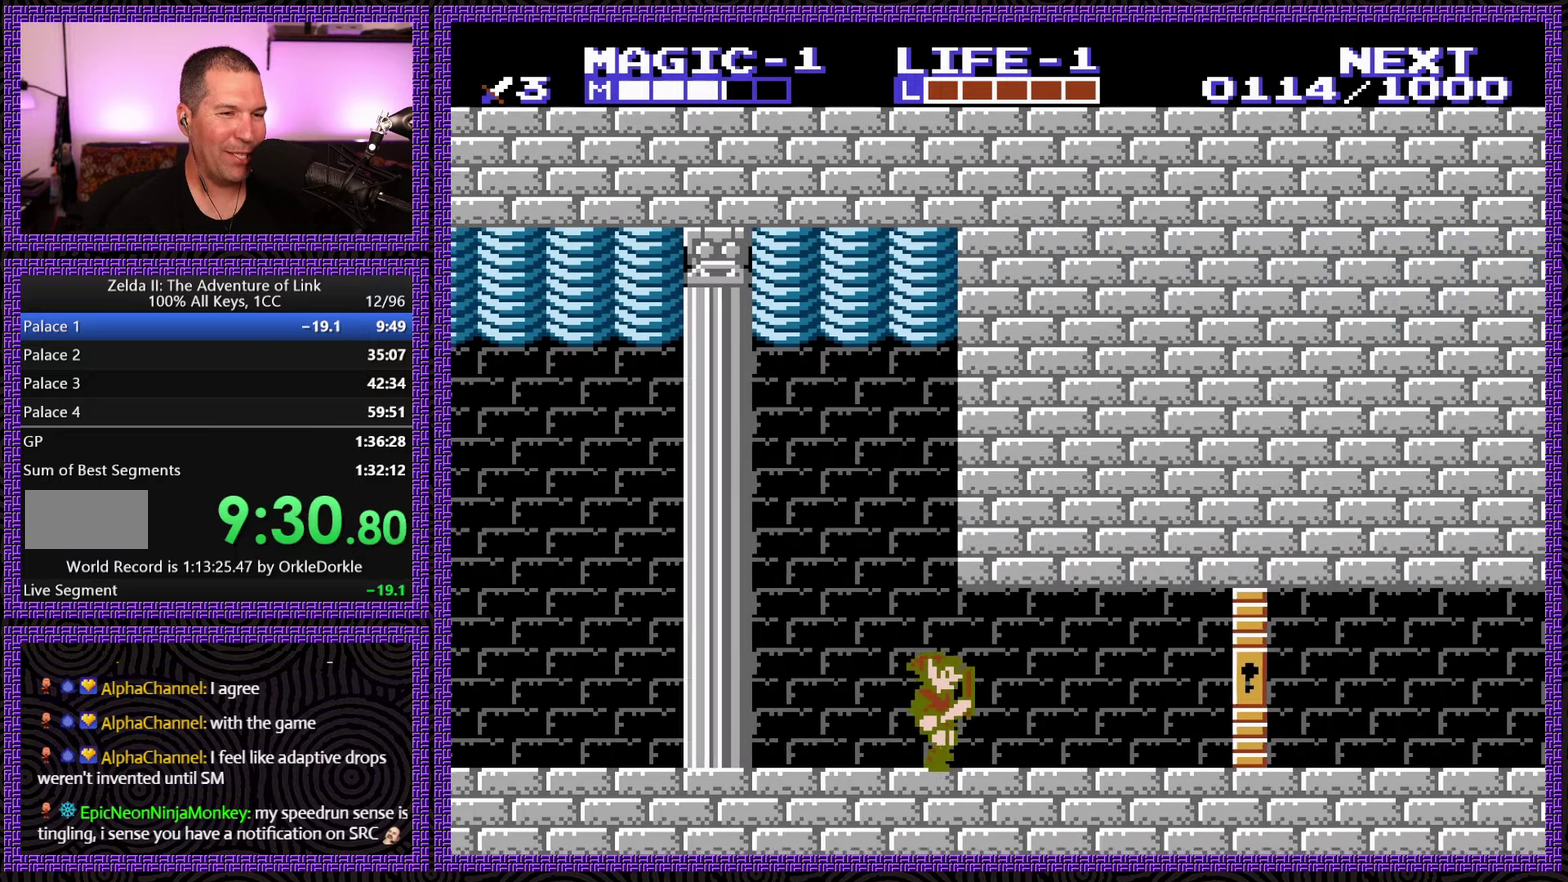
{"buttons": ["DPAD_RIGHT"], "events": []}
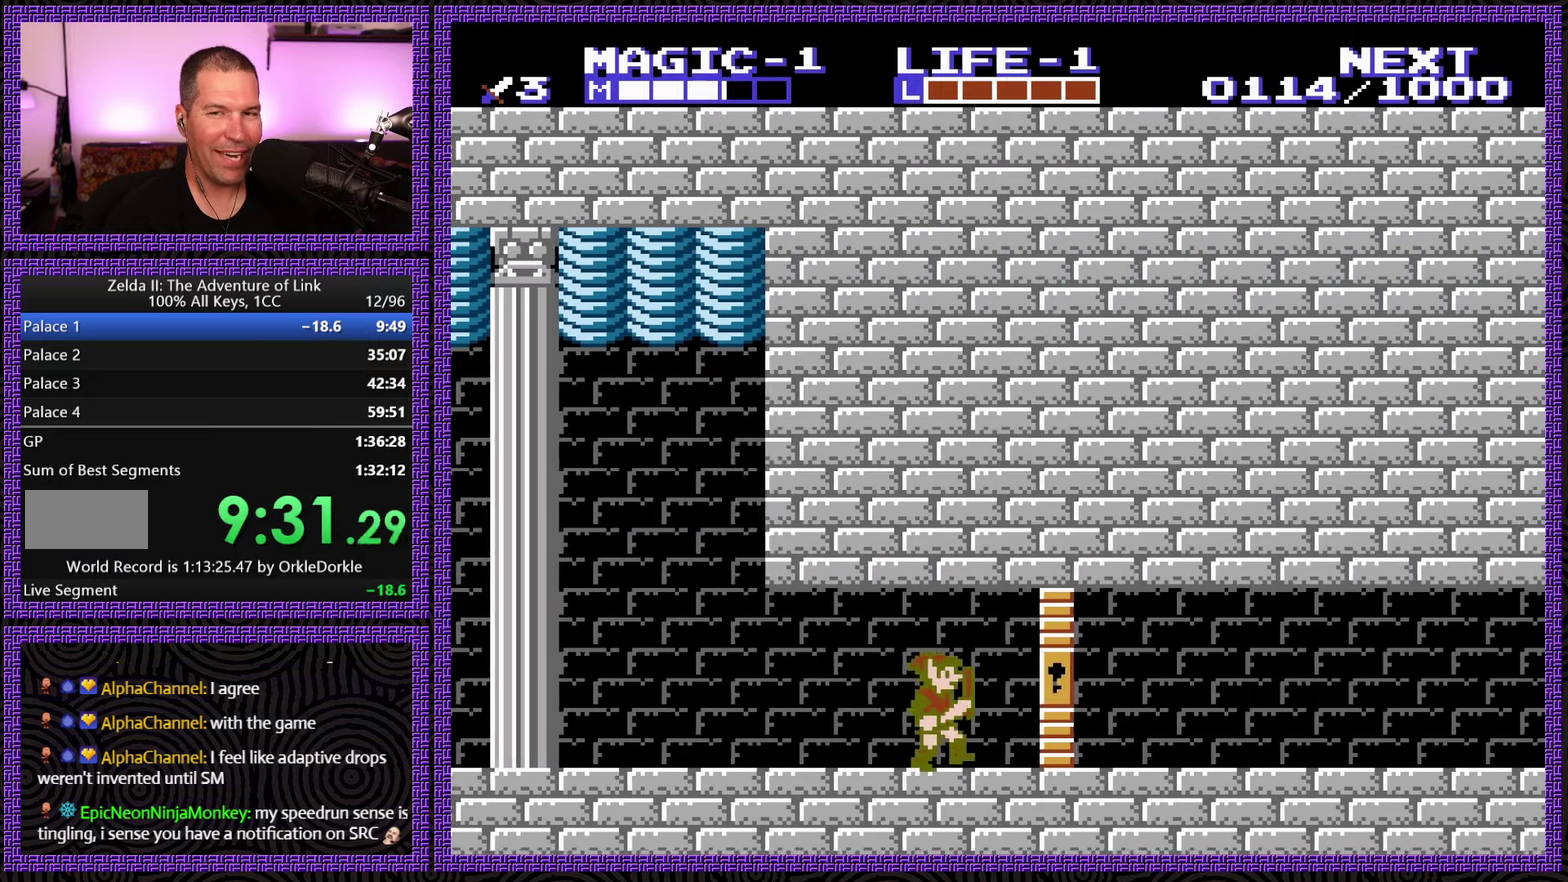
{"buttons": ["DPAD_RIGHT"], "events": []}
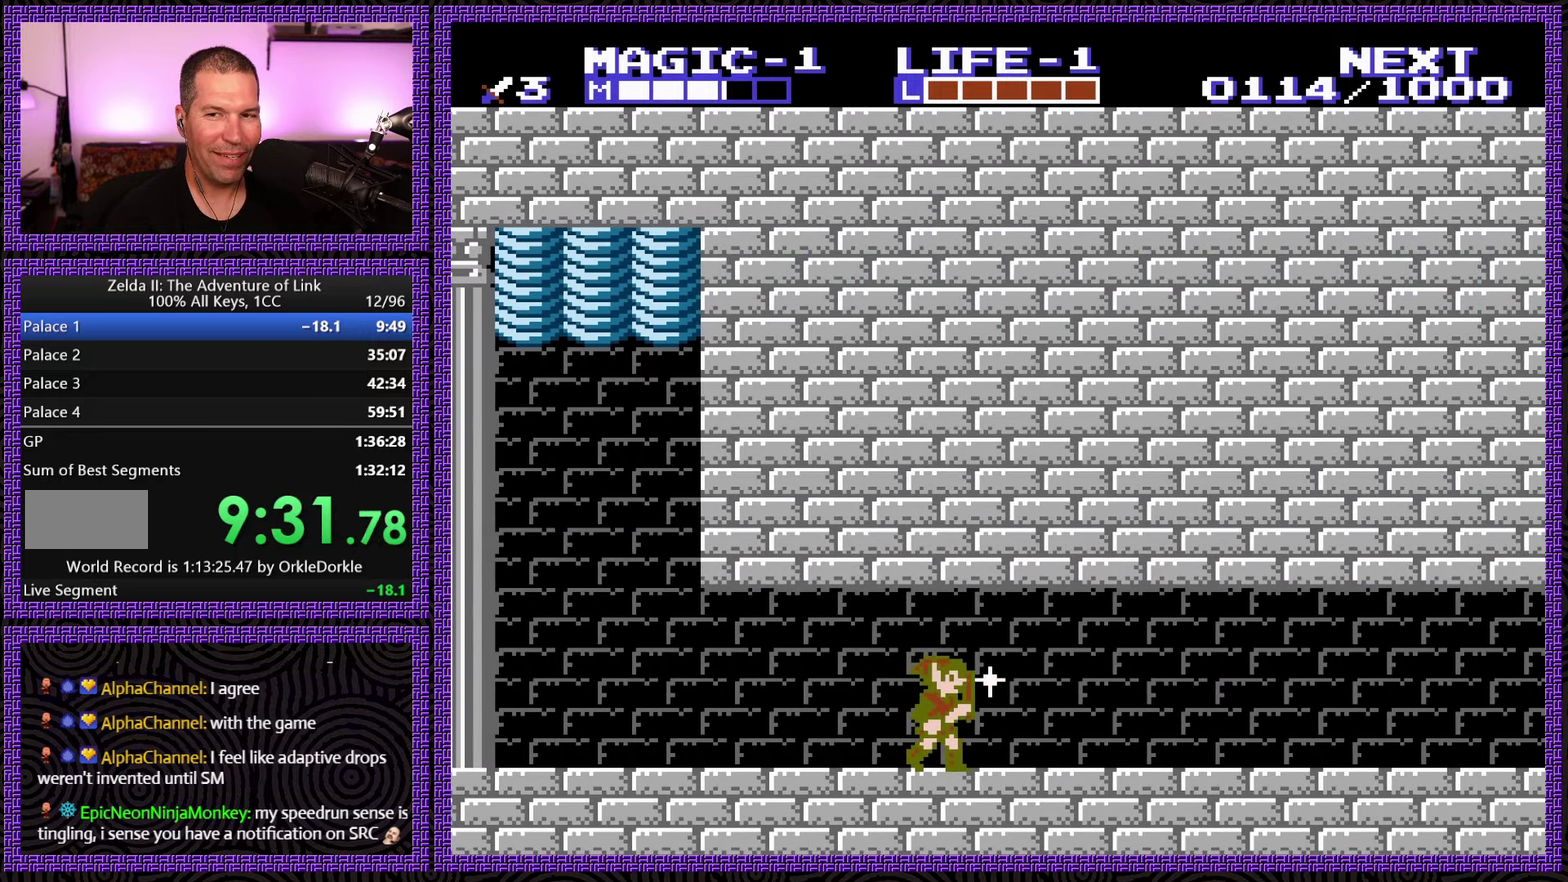
{"buttons": ["DPAD_RIGHT"], "events": []}
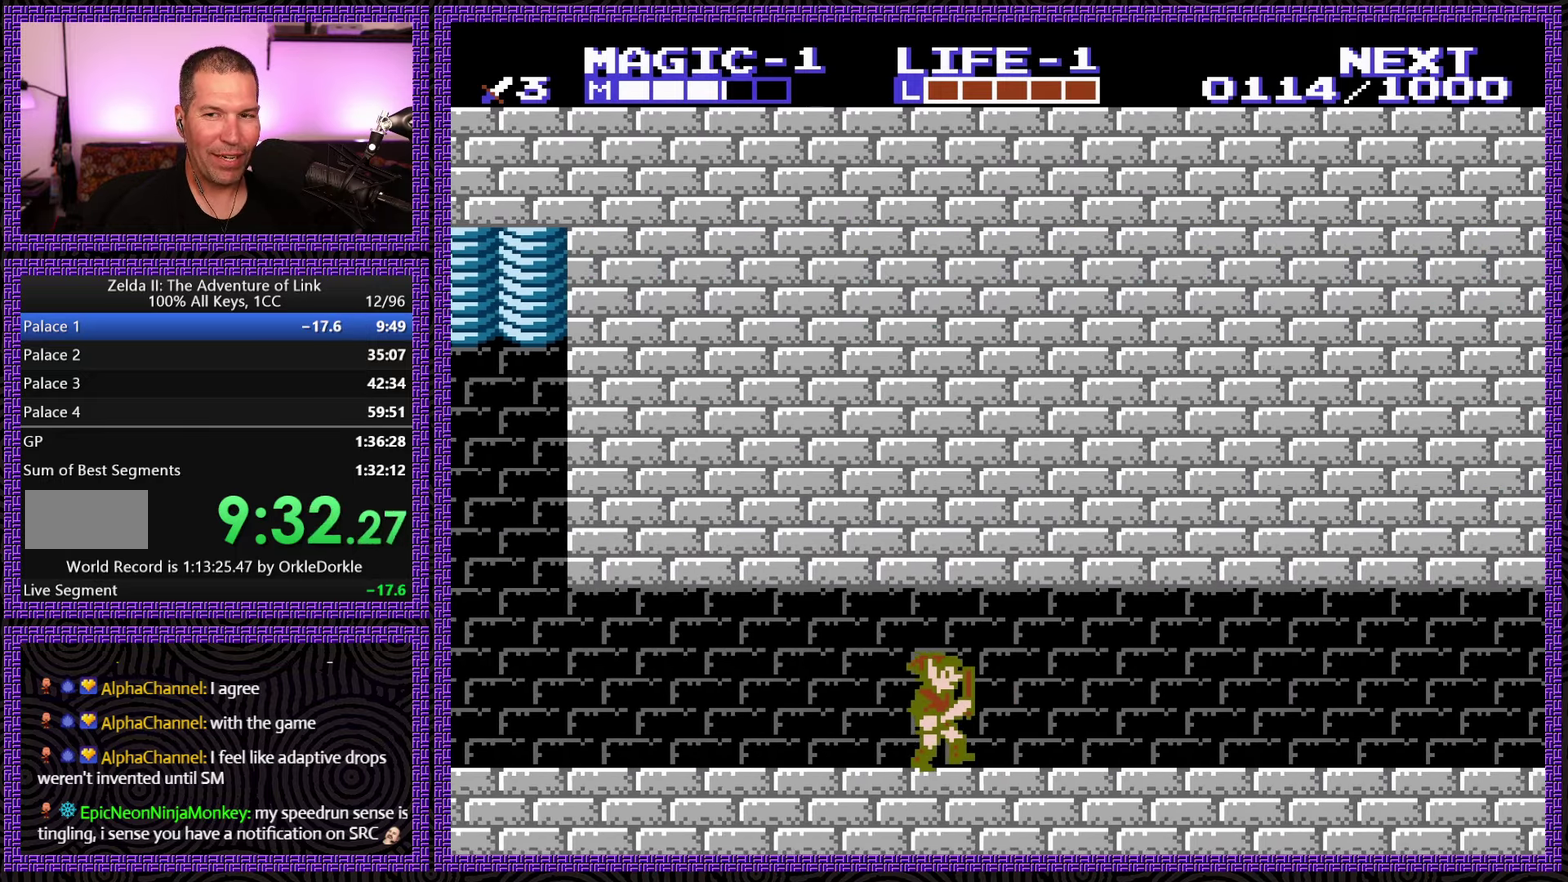
{"buttons": ["DPAD_RIGHT"], "events": []}
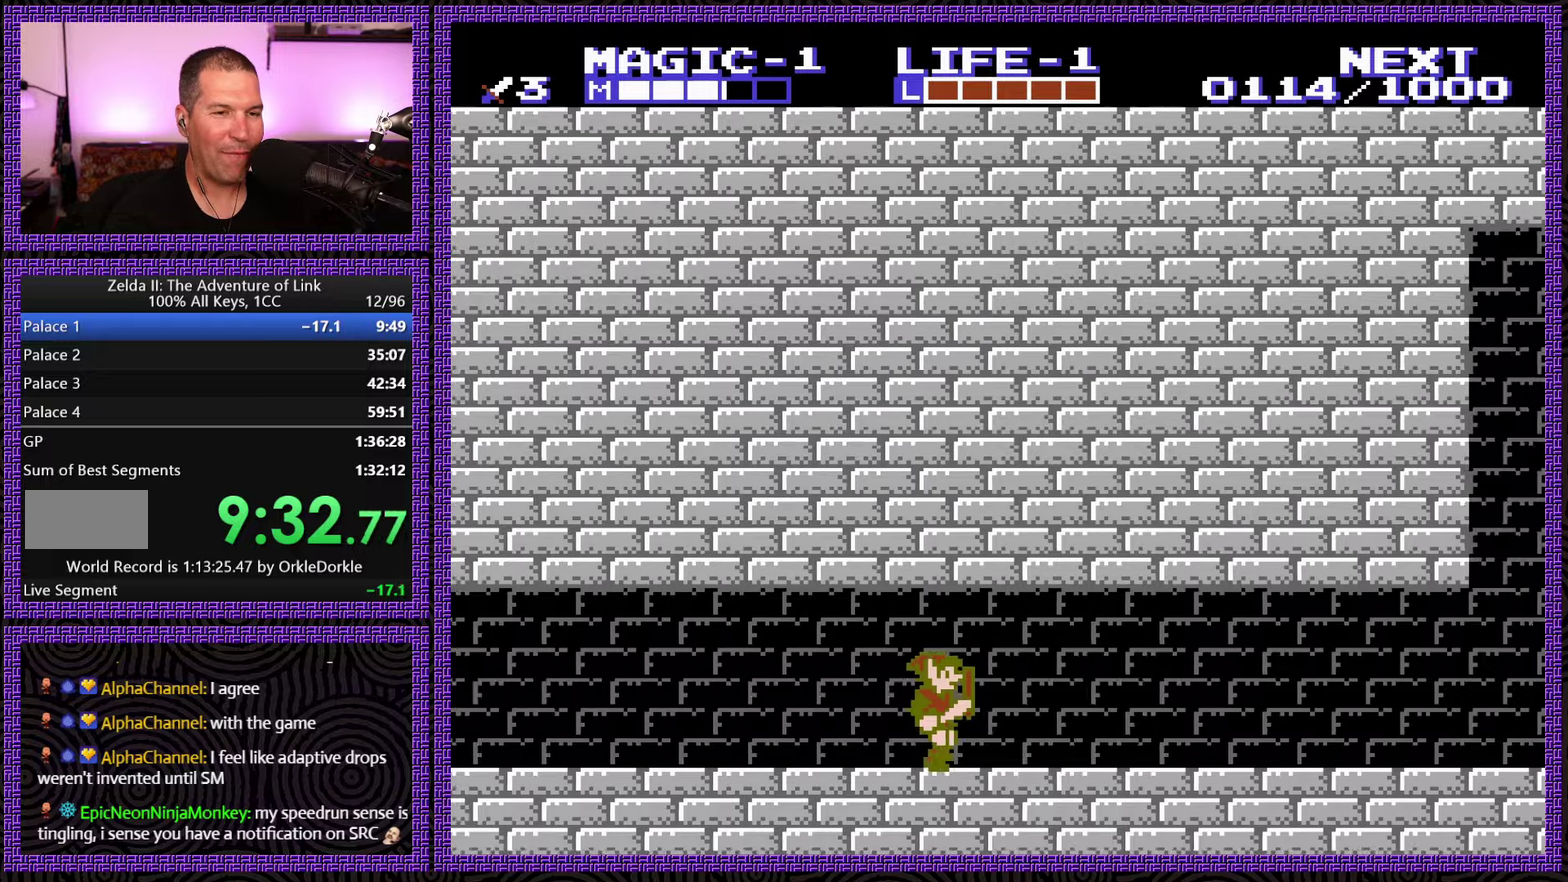
{"buttons": ["DPAD_RIGHT"], "events": [[267, "A", "down"], [450, "A", "up"]]}
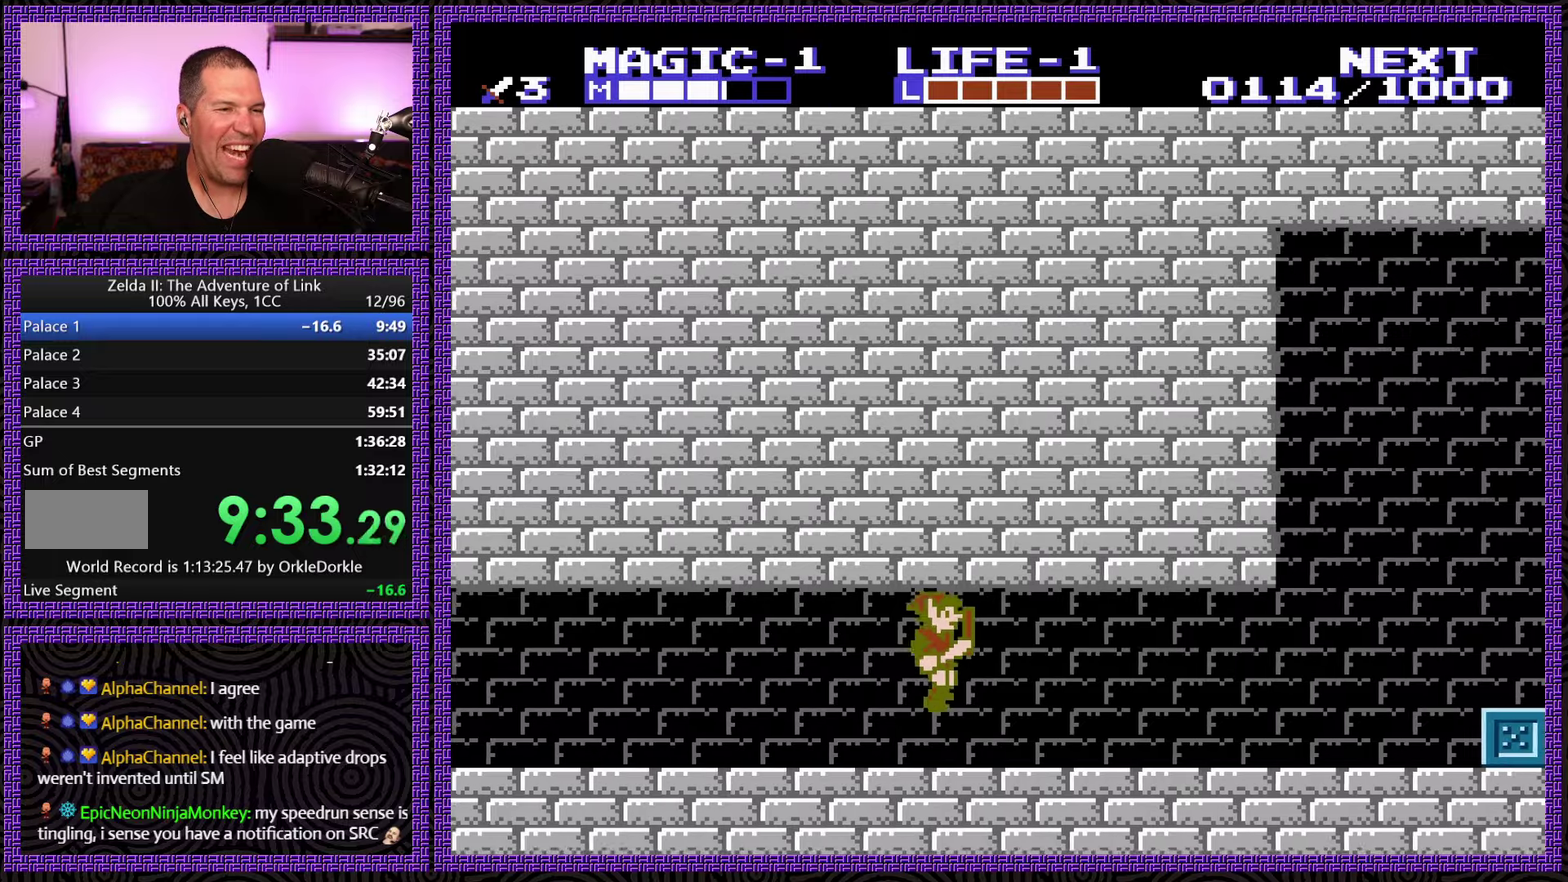
{"buttons": ["DPAD_RIGHT"], "events": []}
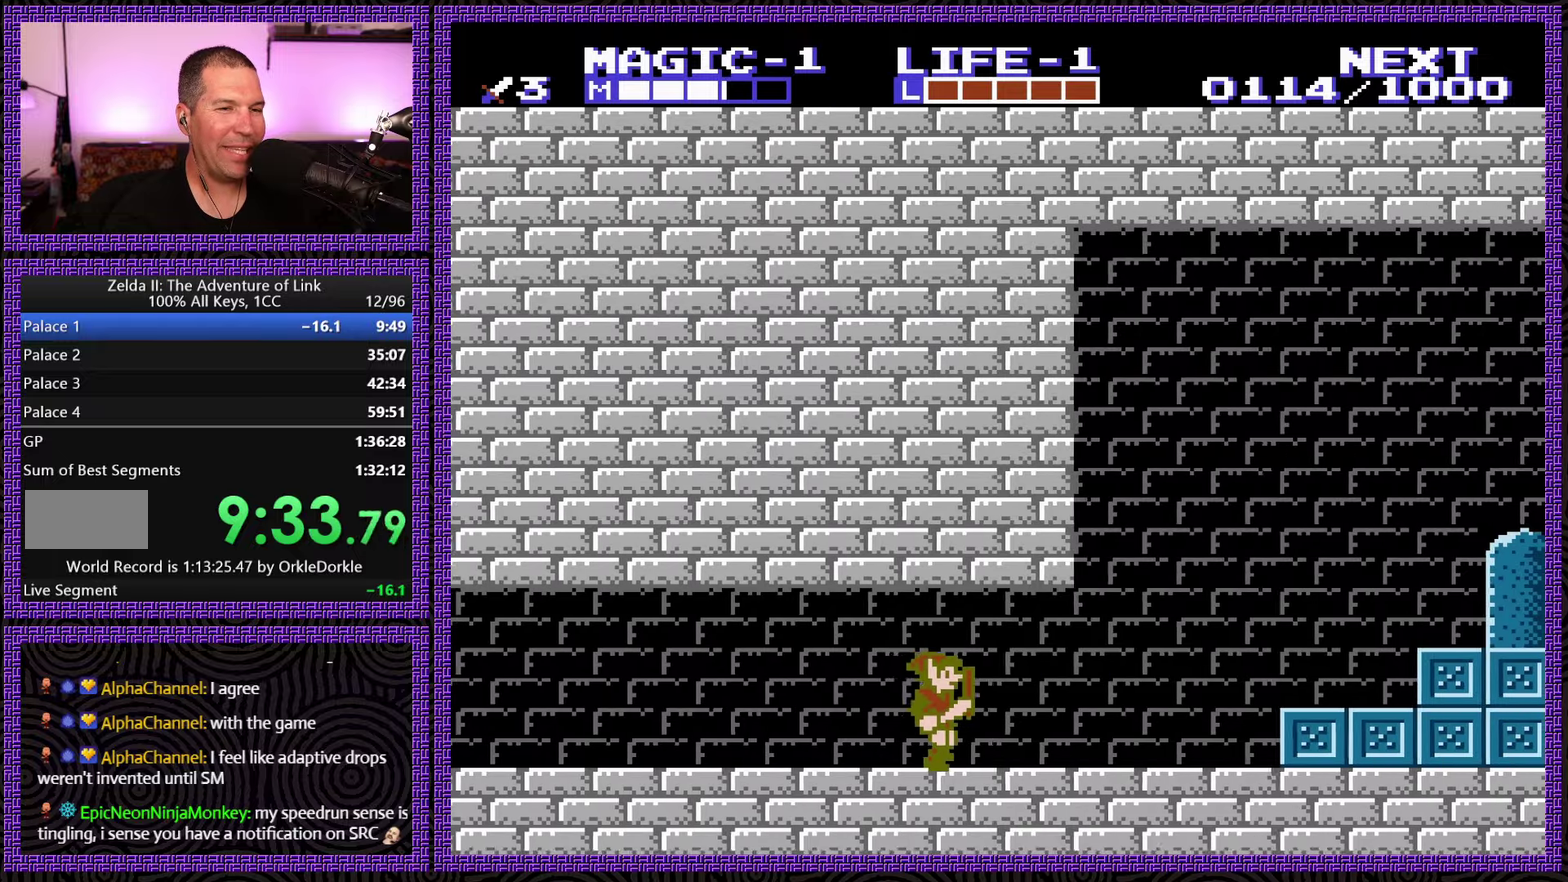
{"buttons": ["DPAD_RIGHT"], "events": []}